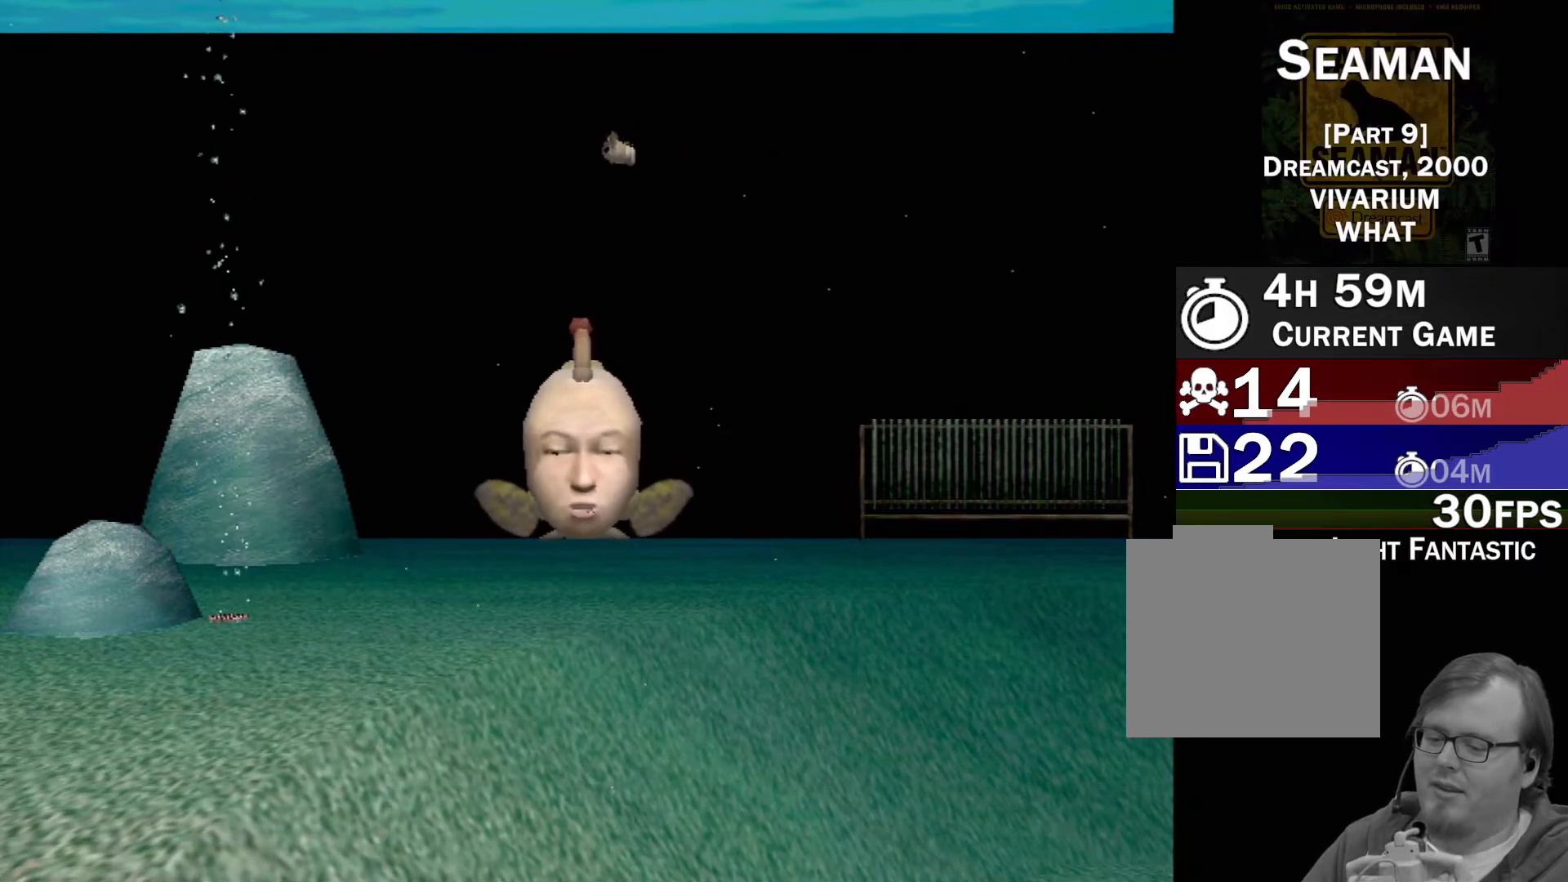
Gameplay with a controller (Xbox layout); each line is a JSON object with the inputs held at the frame after it. "events" lists button and stick changes between this image and that frame as [ms after this image, input, new state], when the widget could be followed in between. Not read: L2 L3 R2 R3 right_stick.
{"buttons": [], "left_stick": "right", "events": [[483, "left_stick", "right"]]}
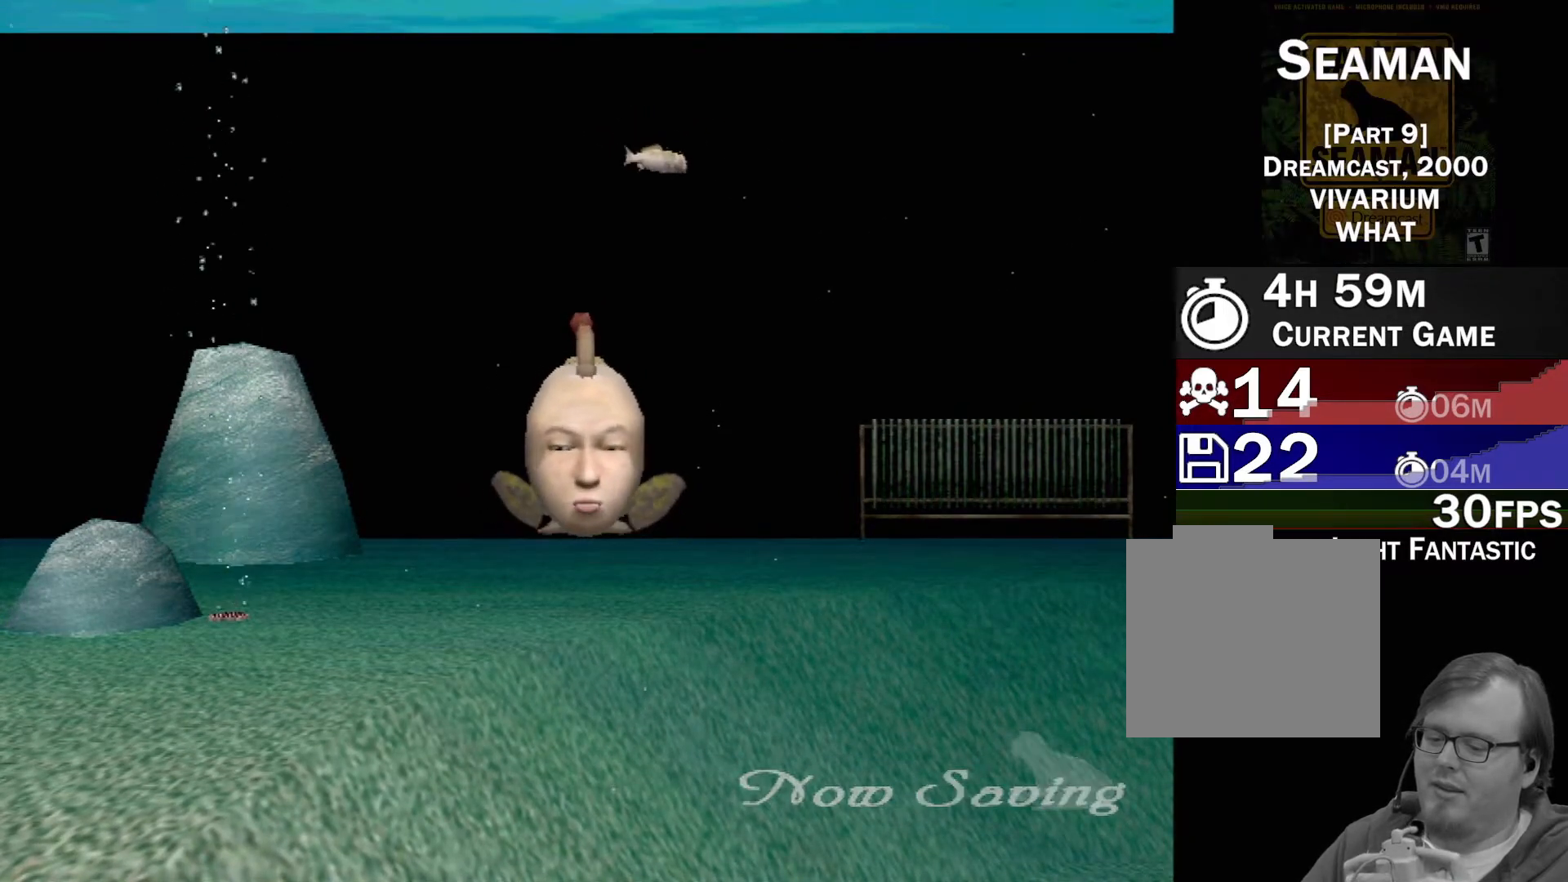
{"buttons": [], "left_stick": "center", "events": [[183, "left_stick", "center"]]}
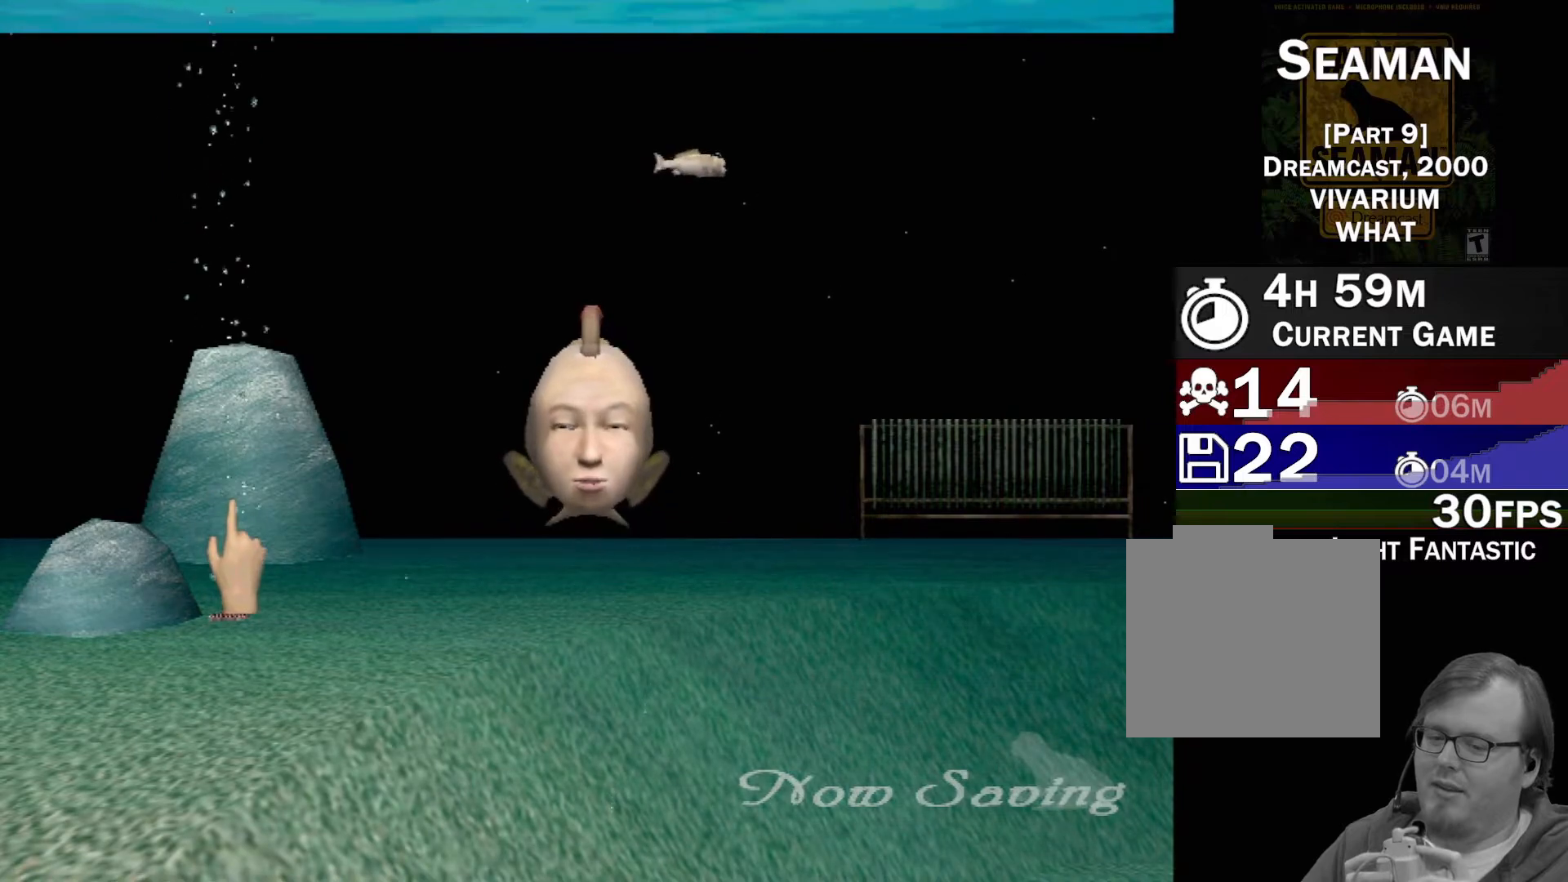
{"buttons": [], "left_stick": "center", "events": []}
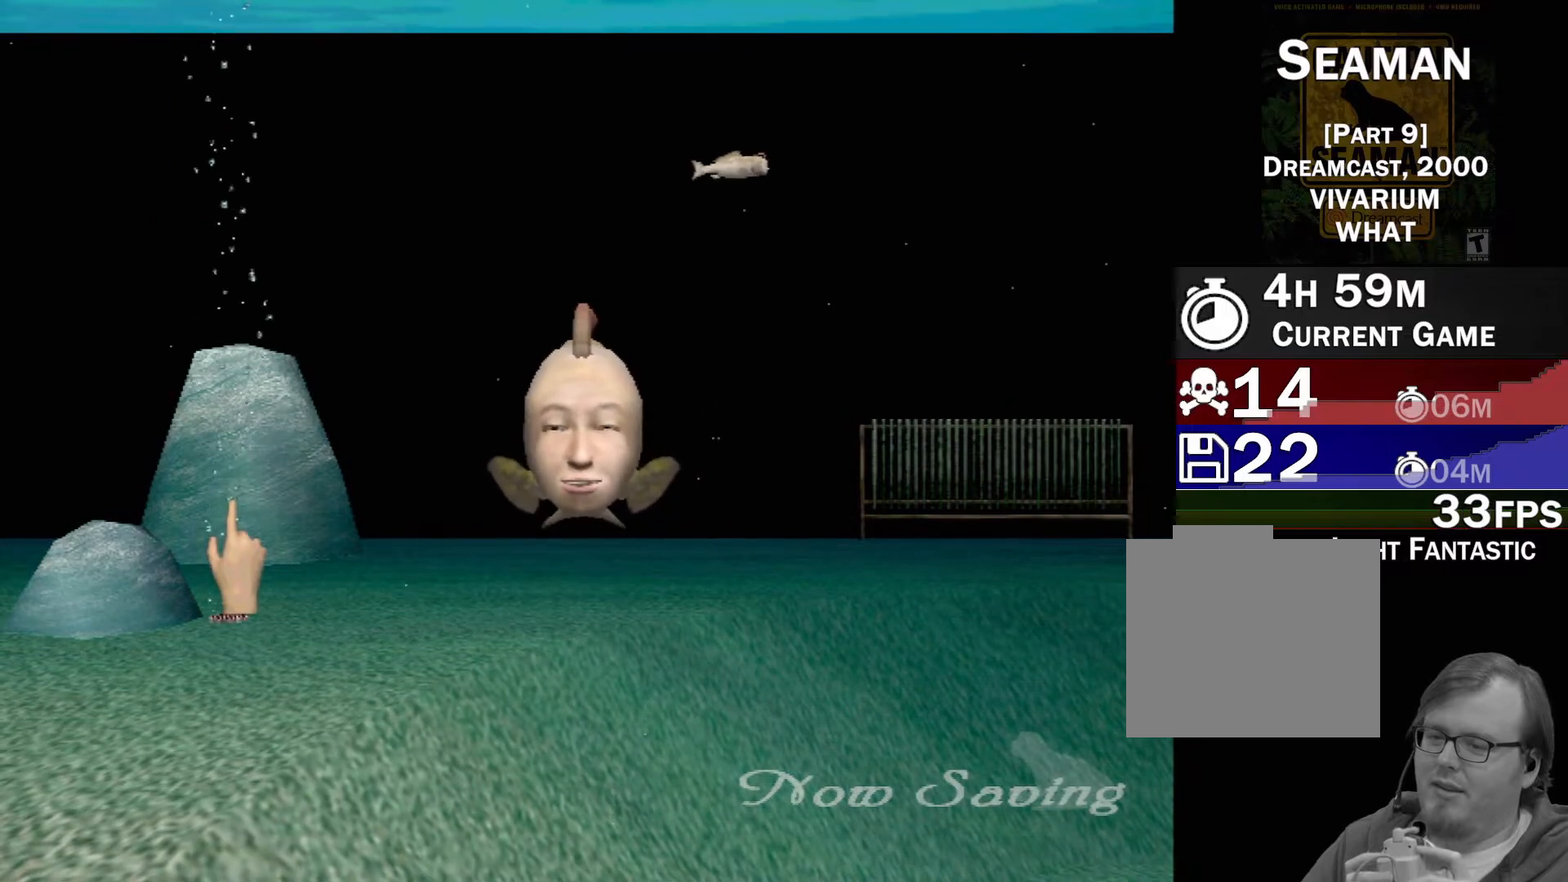
{"buttons": ["A"], "left_stick": "center", "events": [[33, "A", "down"]]}
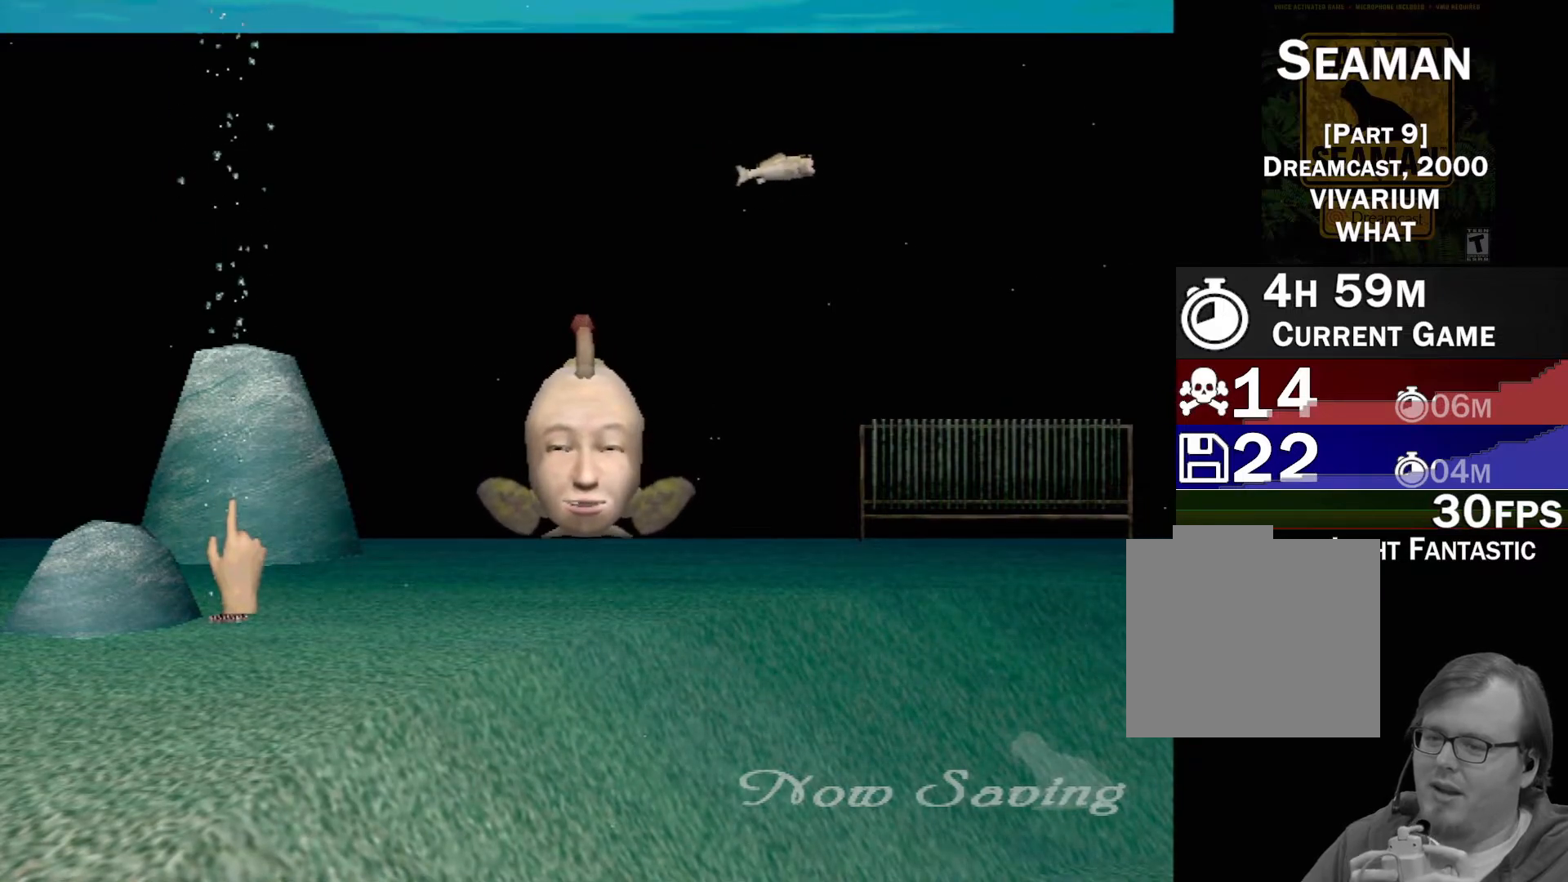
{"buttons": ["A"], "left_stick": "center", "events": []}
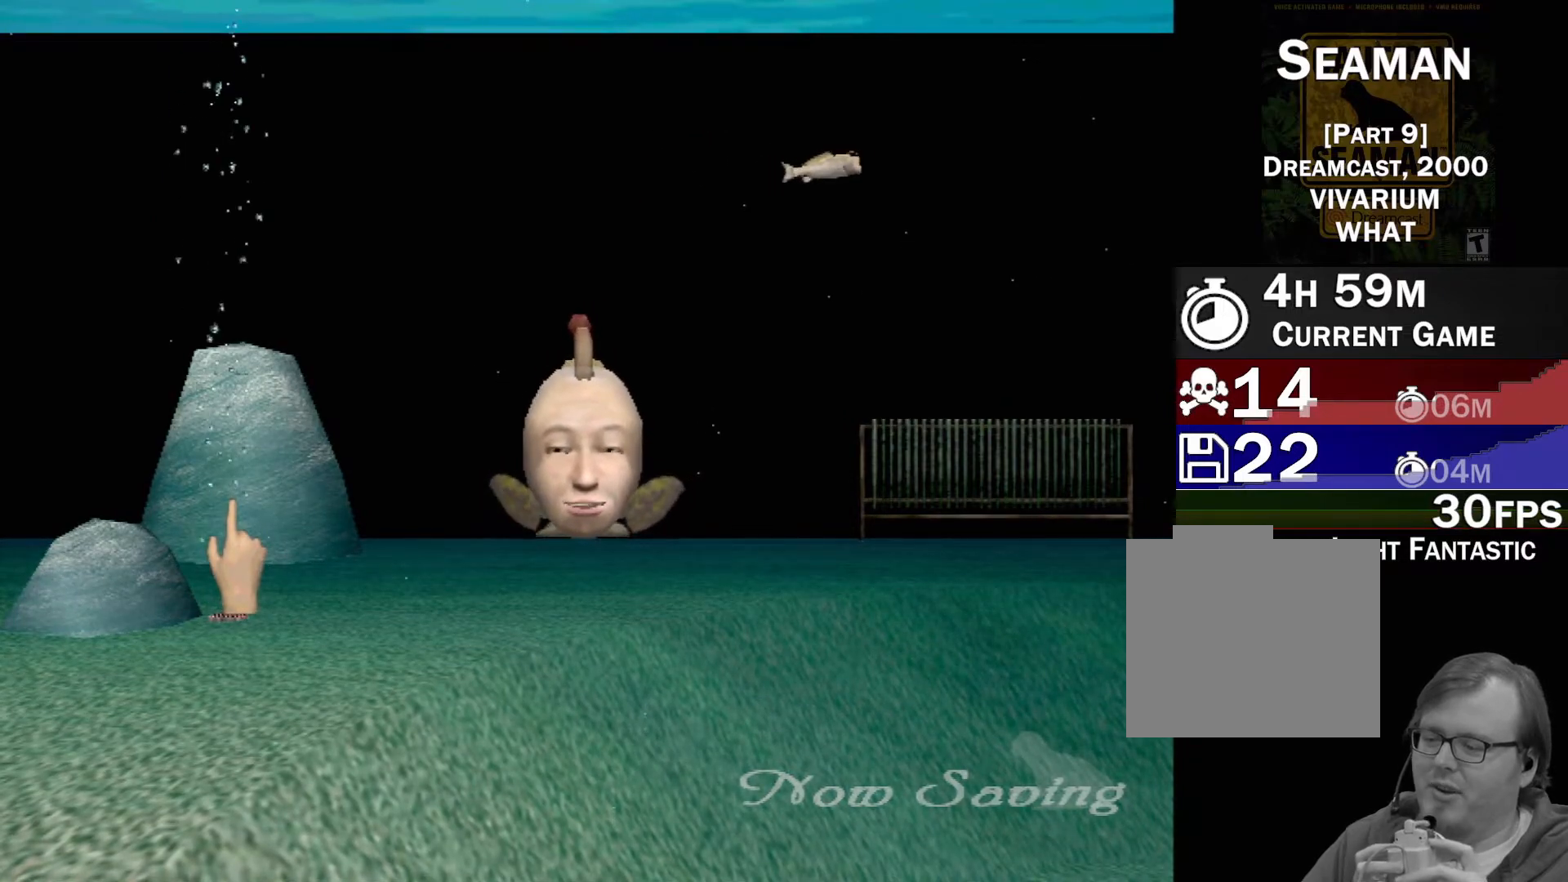
{"buttons": ["A"], "left_stick": "center", "events": []}
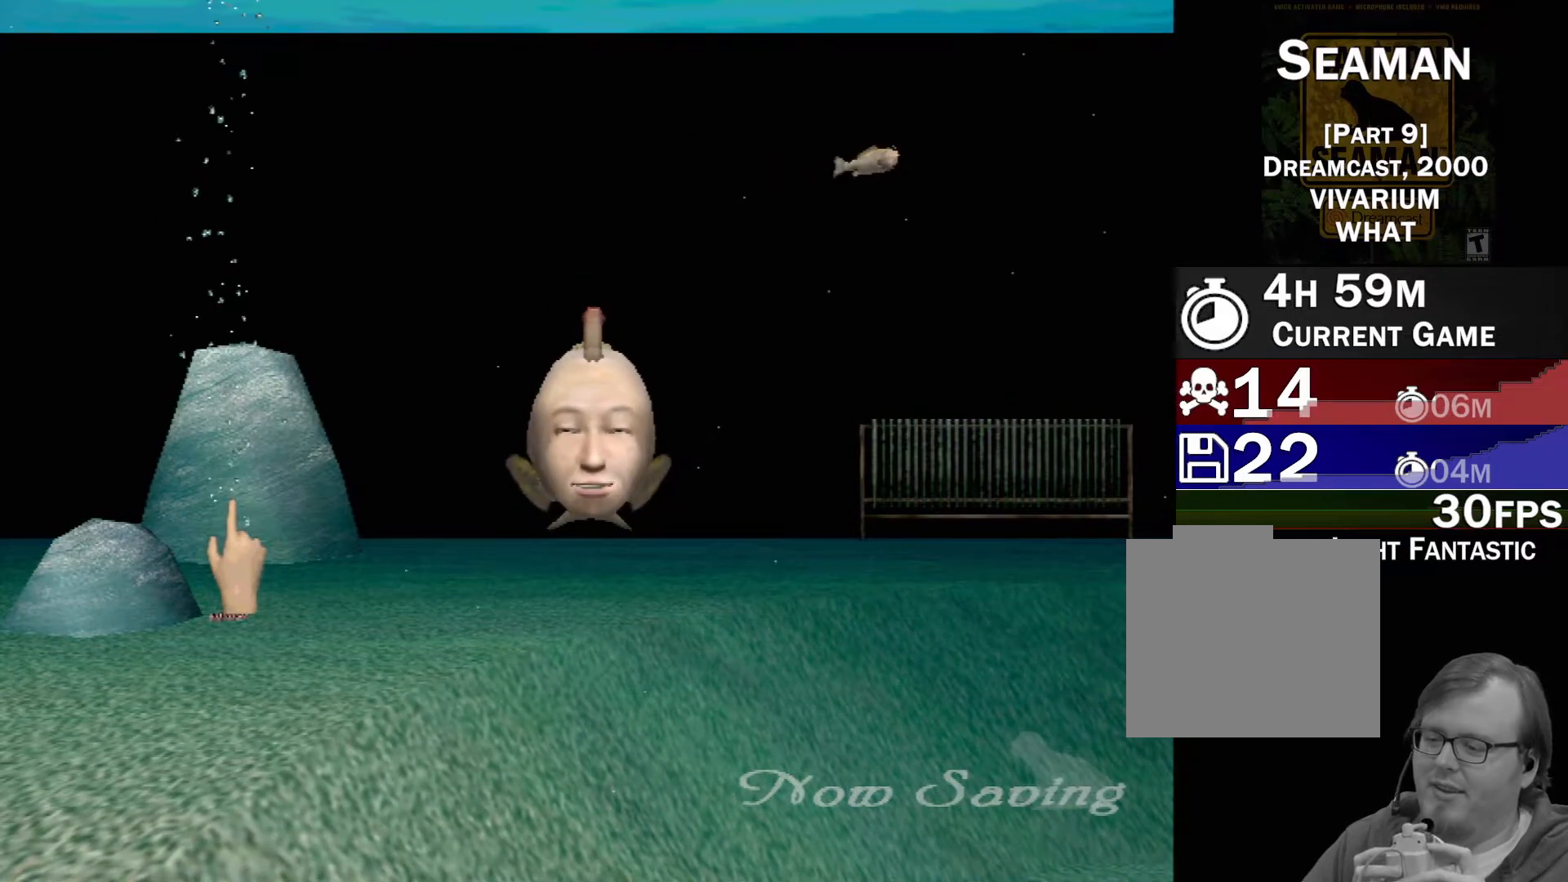
{"buttons": [], "left_stick": "center", "events": [[17, "A", "up"]]}
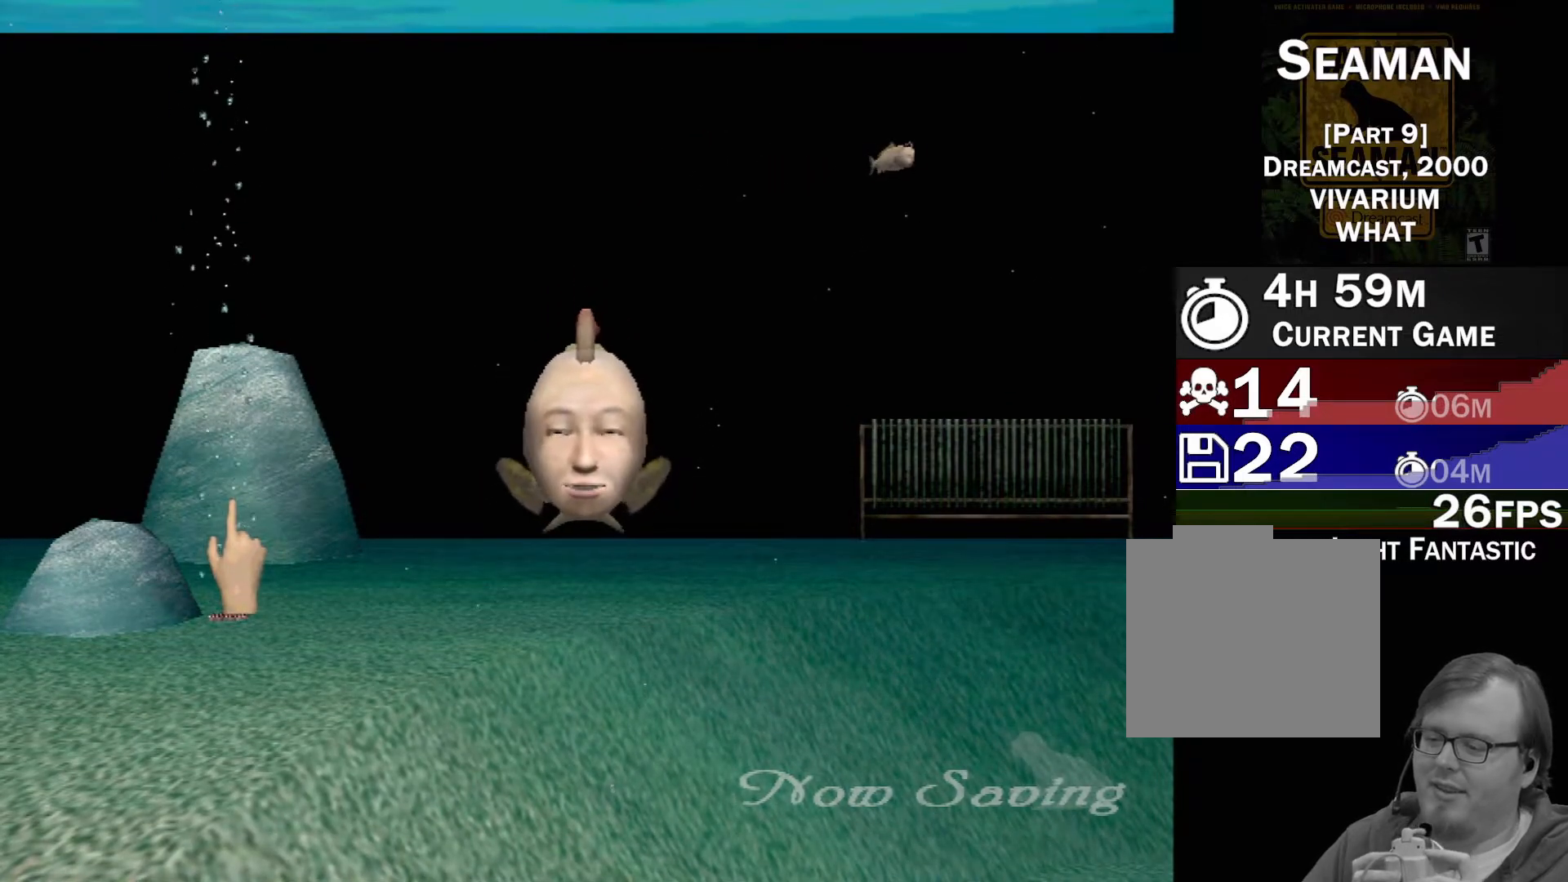
{"buttons": [], "left_stick": "center", "events": []}
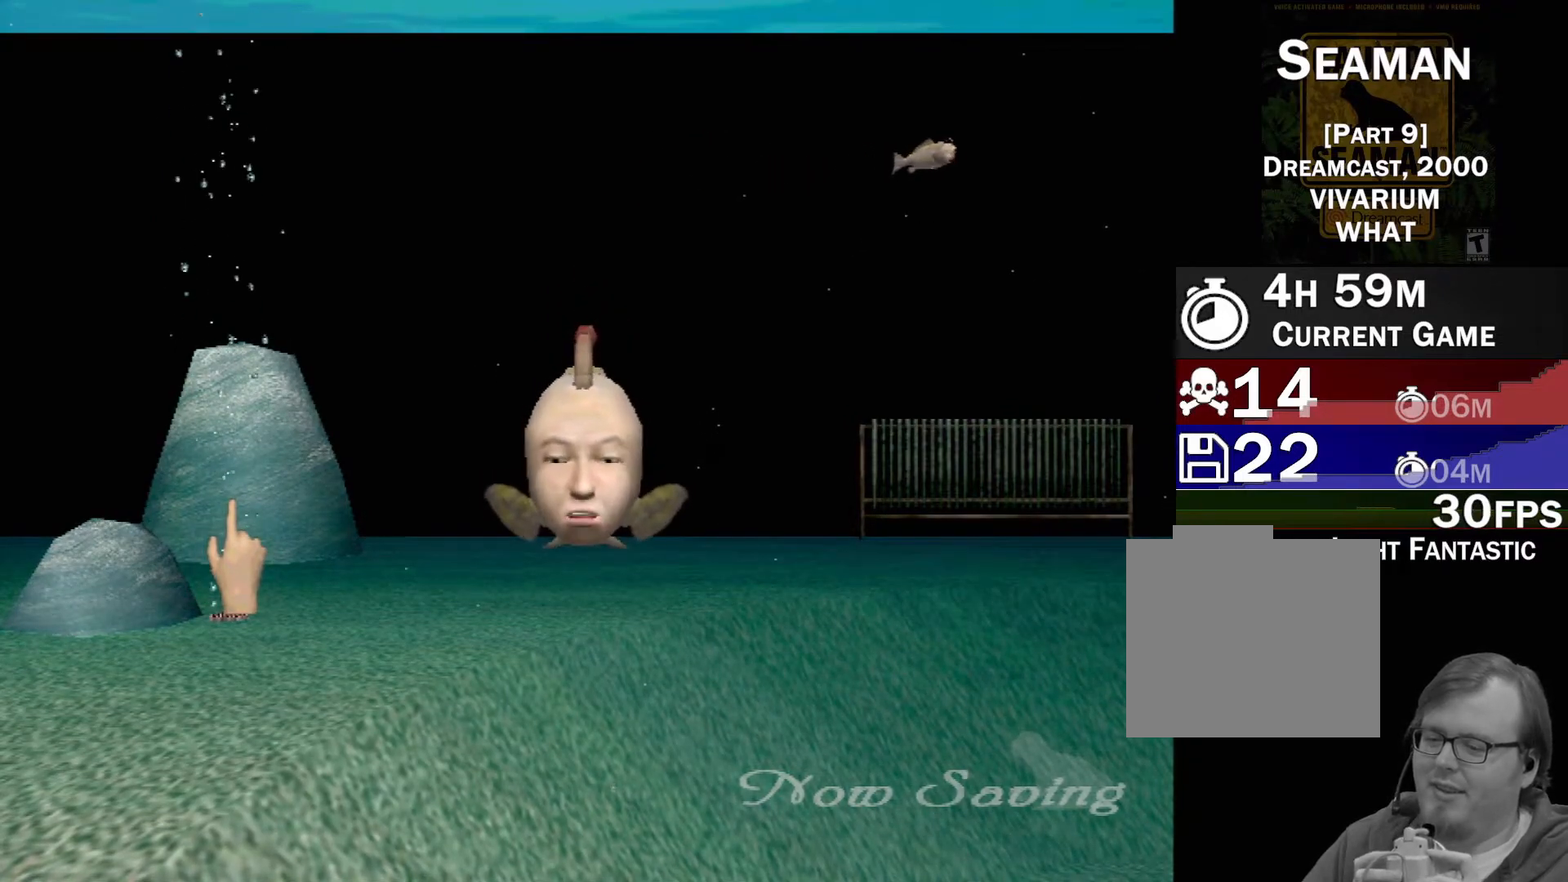
{"buttons": [], "left_stick": "center", "events": []}
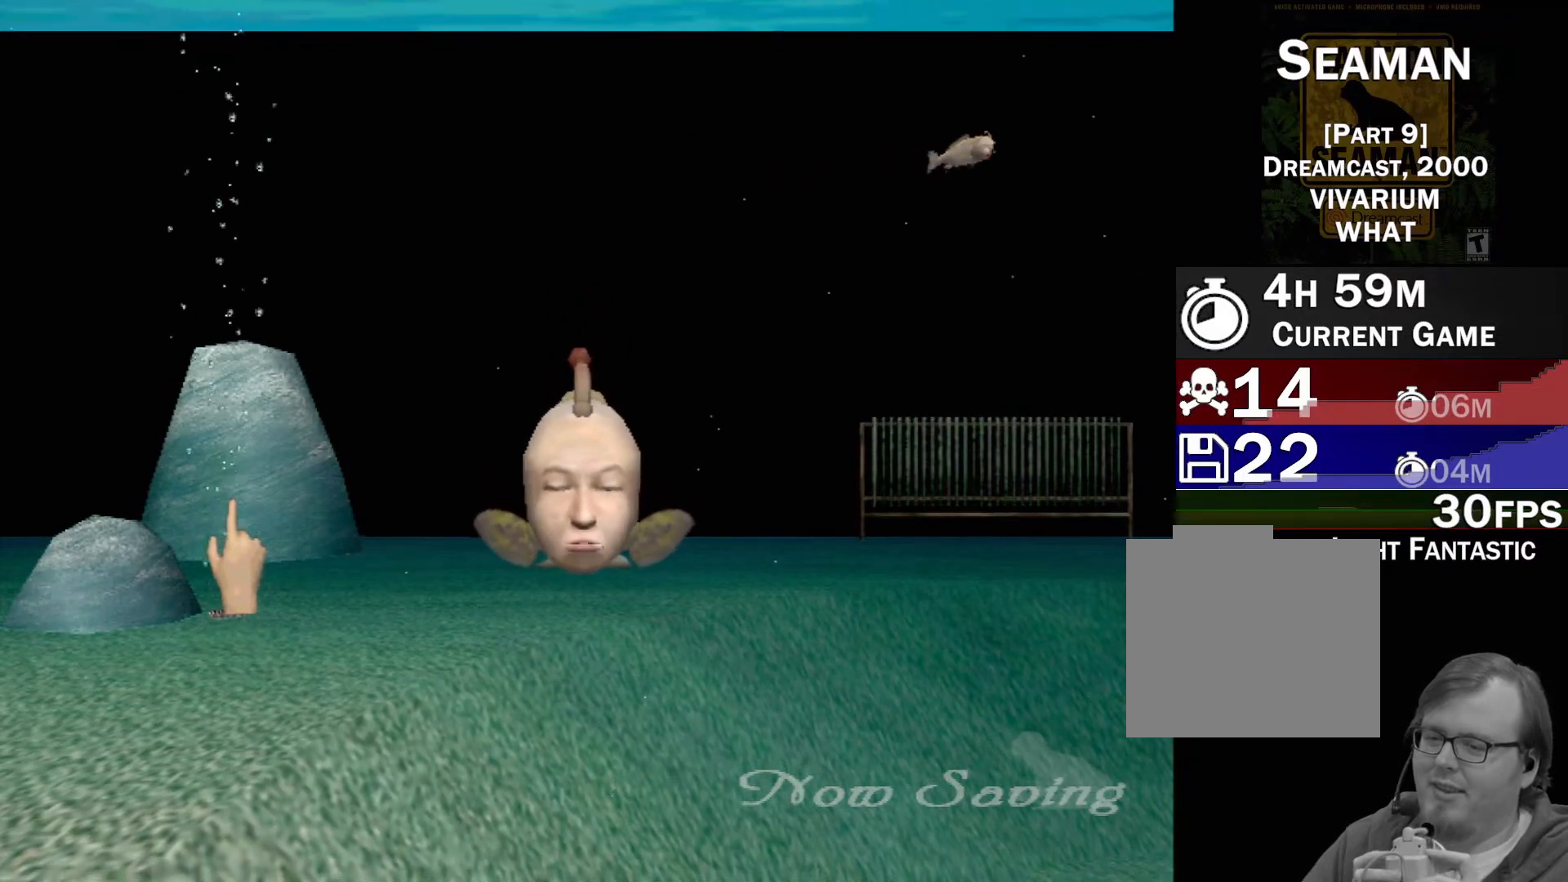
{"buttons": [], "left_stick": "center", "events": []}
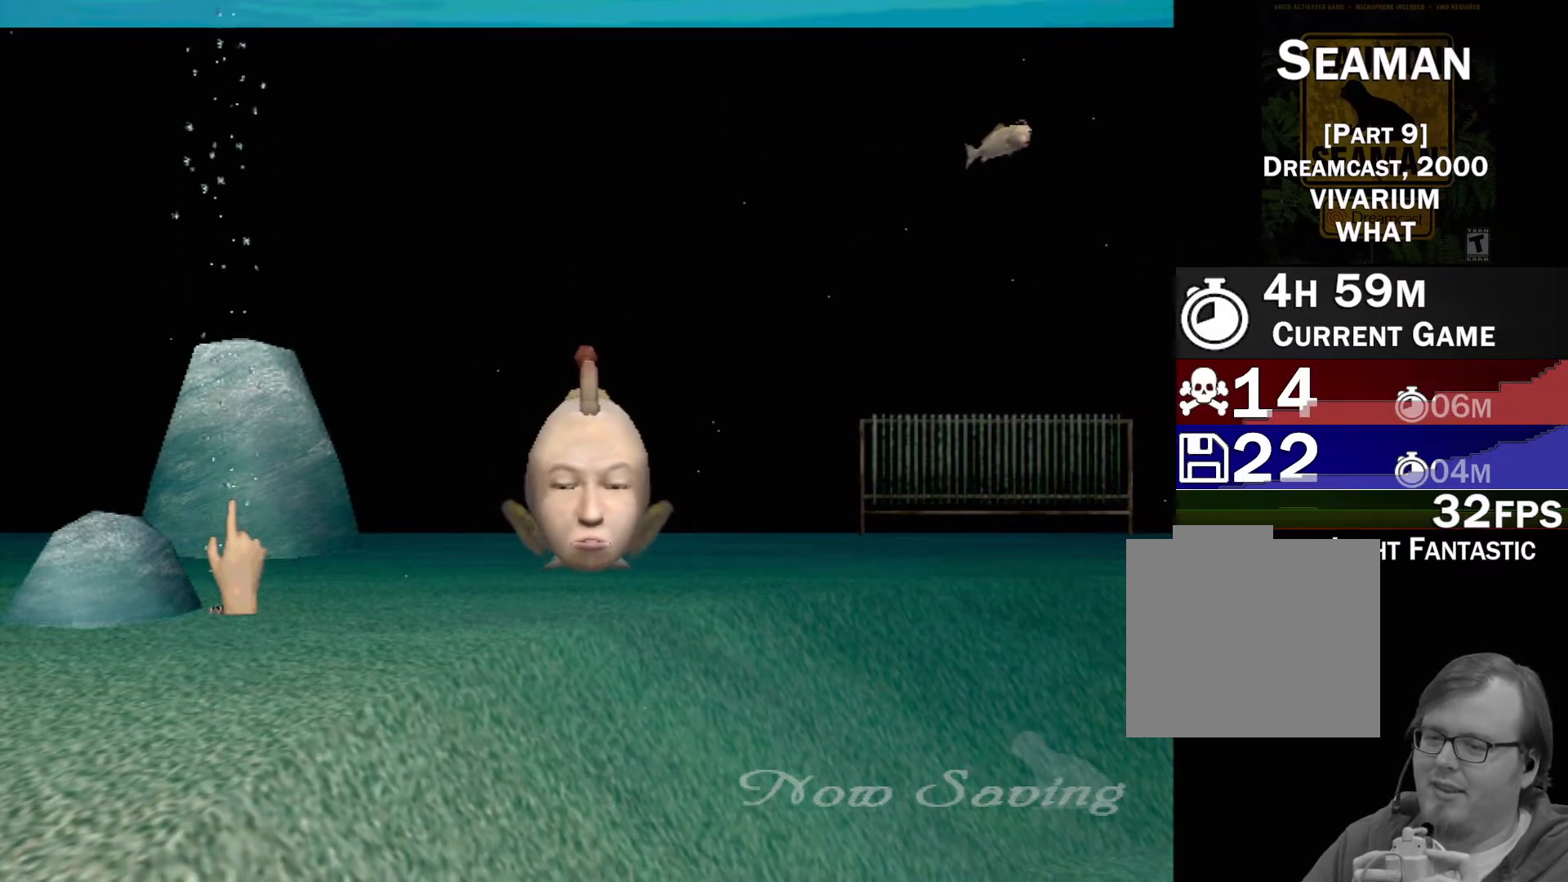
{"buttons": [], "left_stick": "center", "events": []}
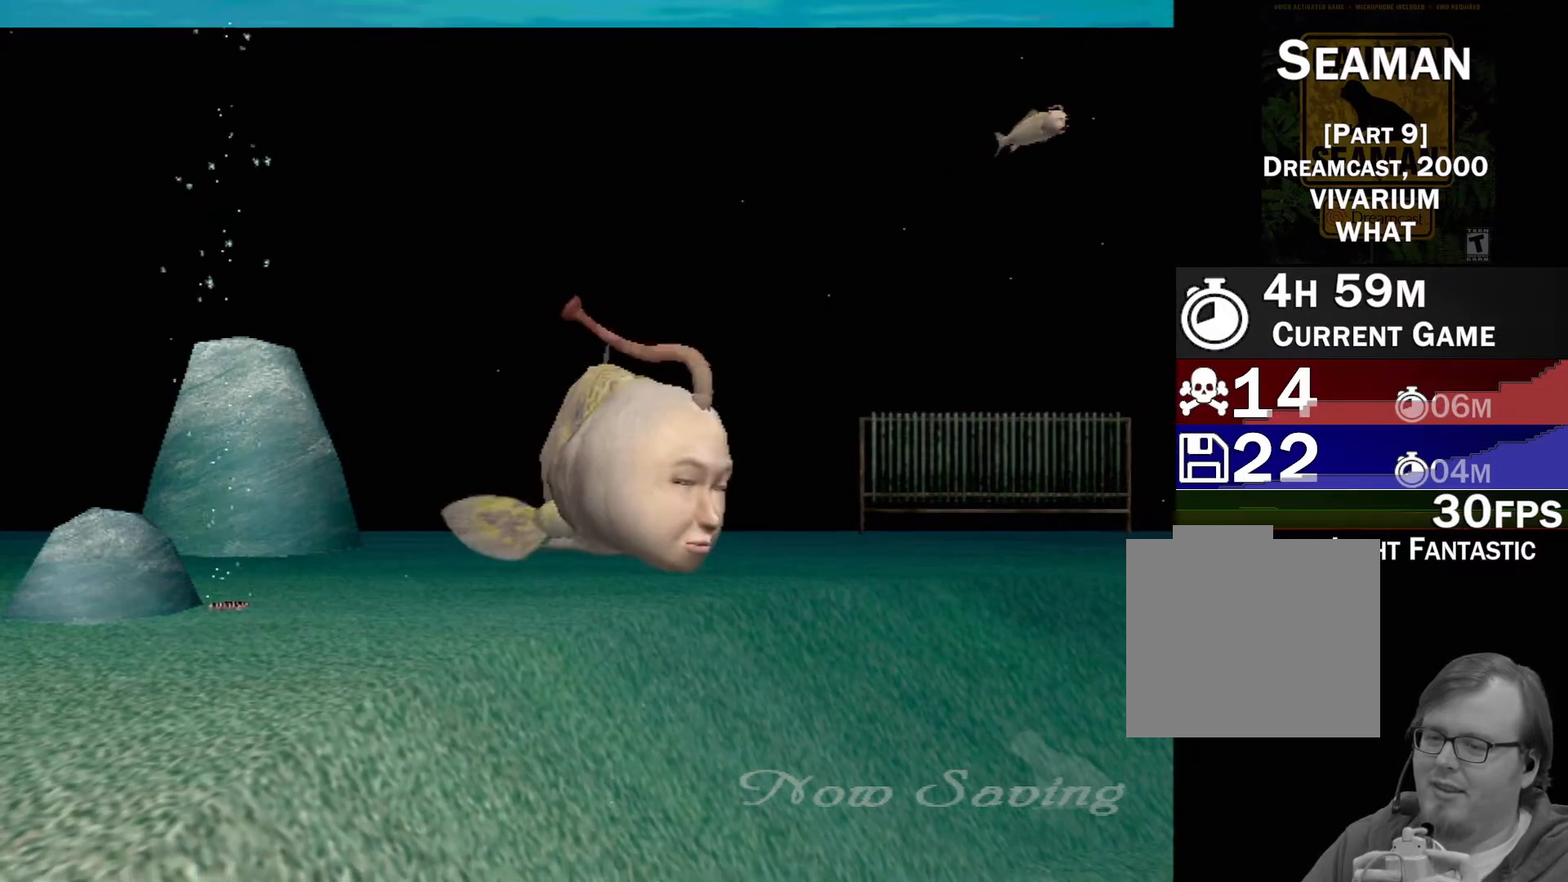
{"buttons": [], "left_stick": "center", "events": []}
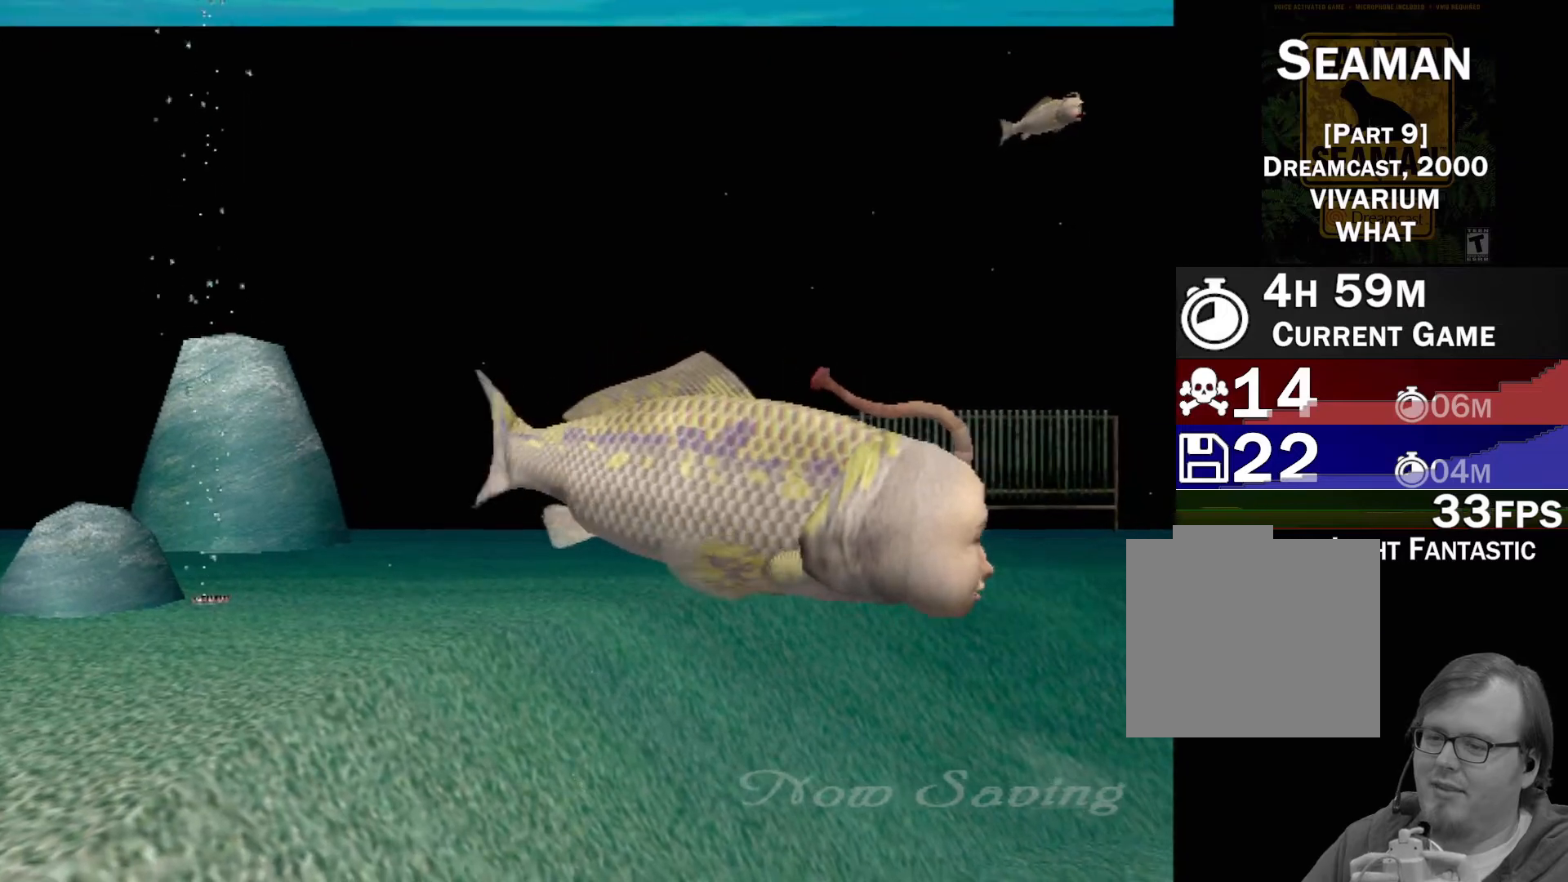
{"buttons": [], "left_stick": "center", "events": [[150, "Y", "down"], [333, "Y", "up"]]}
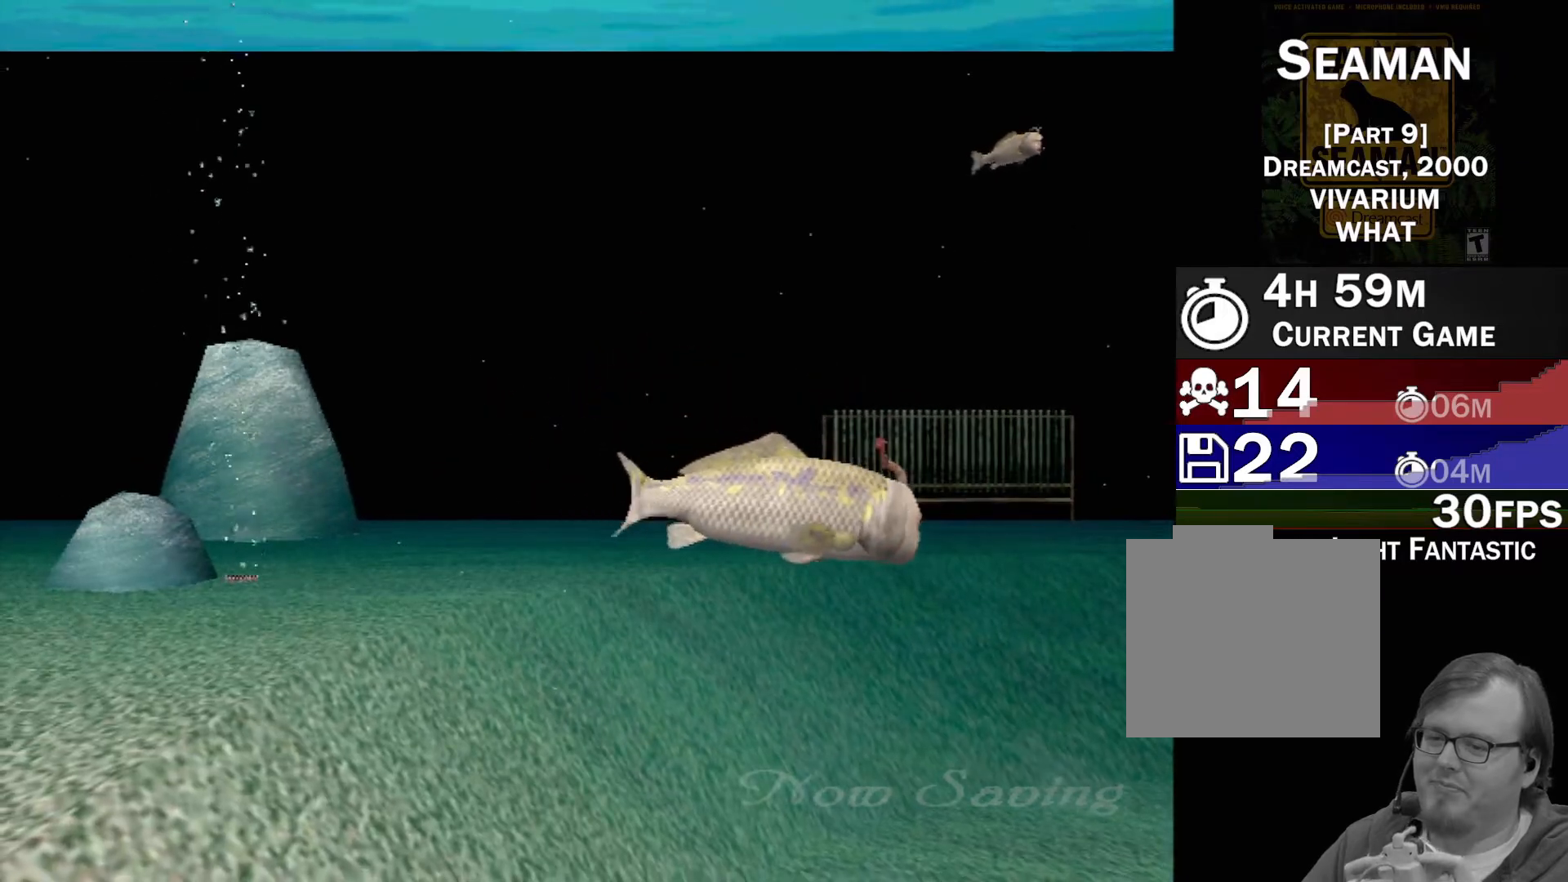
{"buttons": ["B"], "left_stick": "down", "events": [[233, "left_stick", "down"], [333, "B", "down"]]}
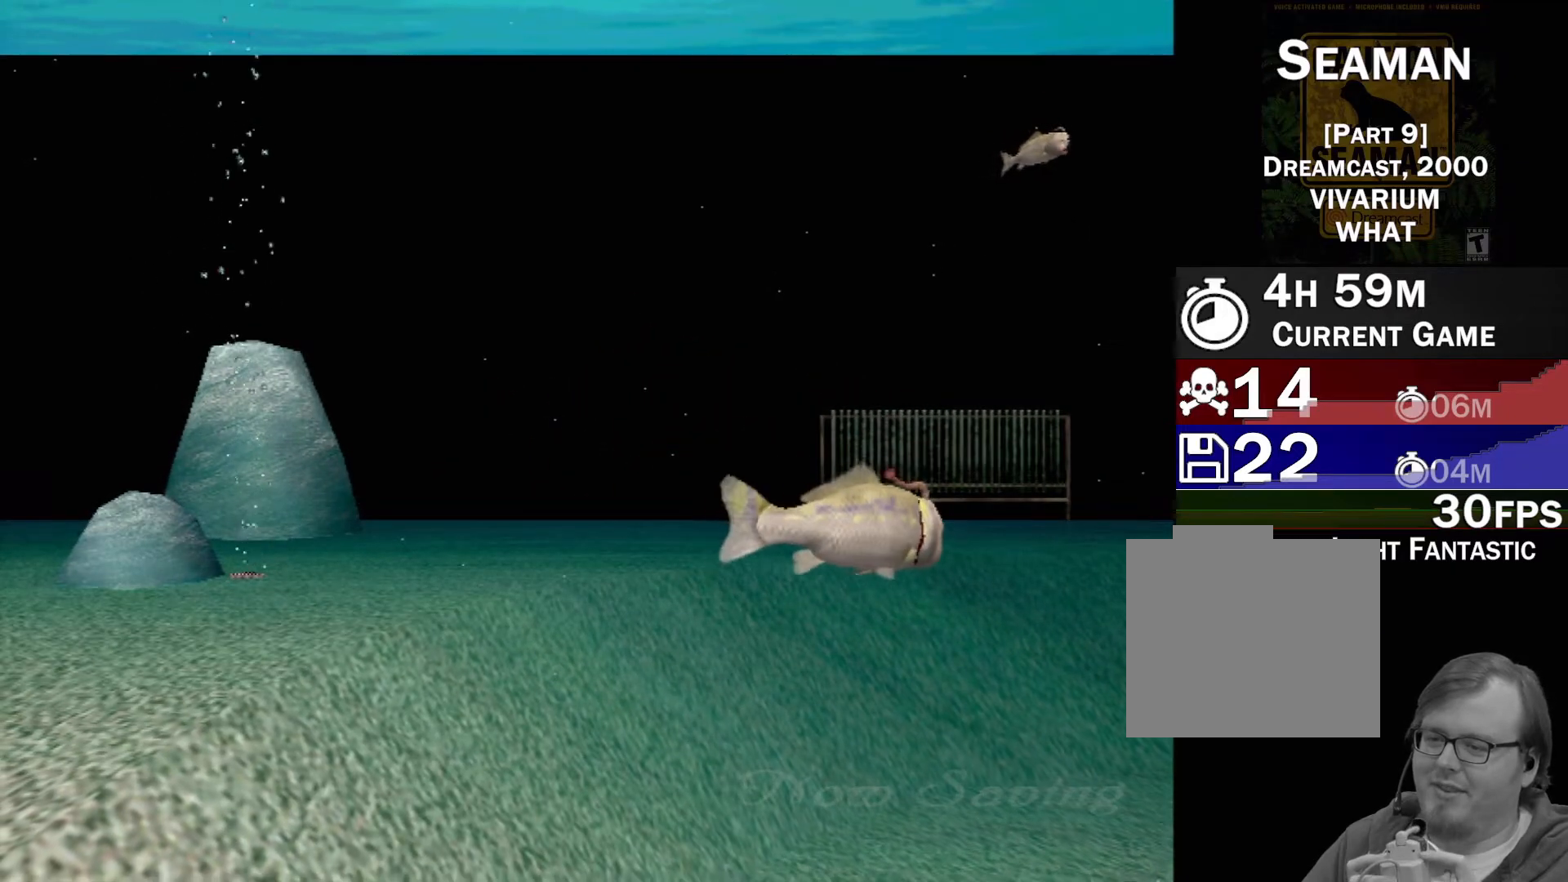
{"buttons": ["B"], "left_stick": "down", "events": []}
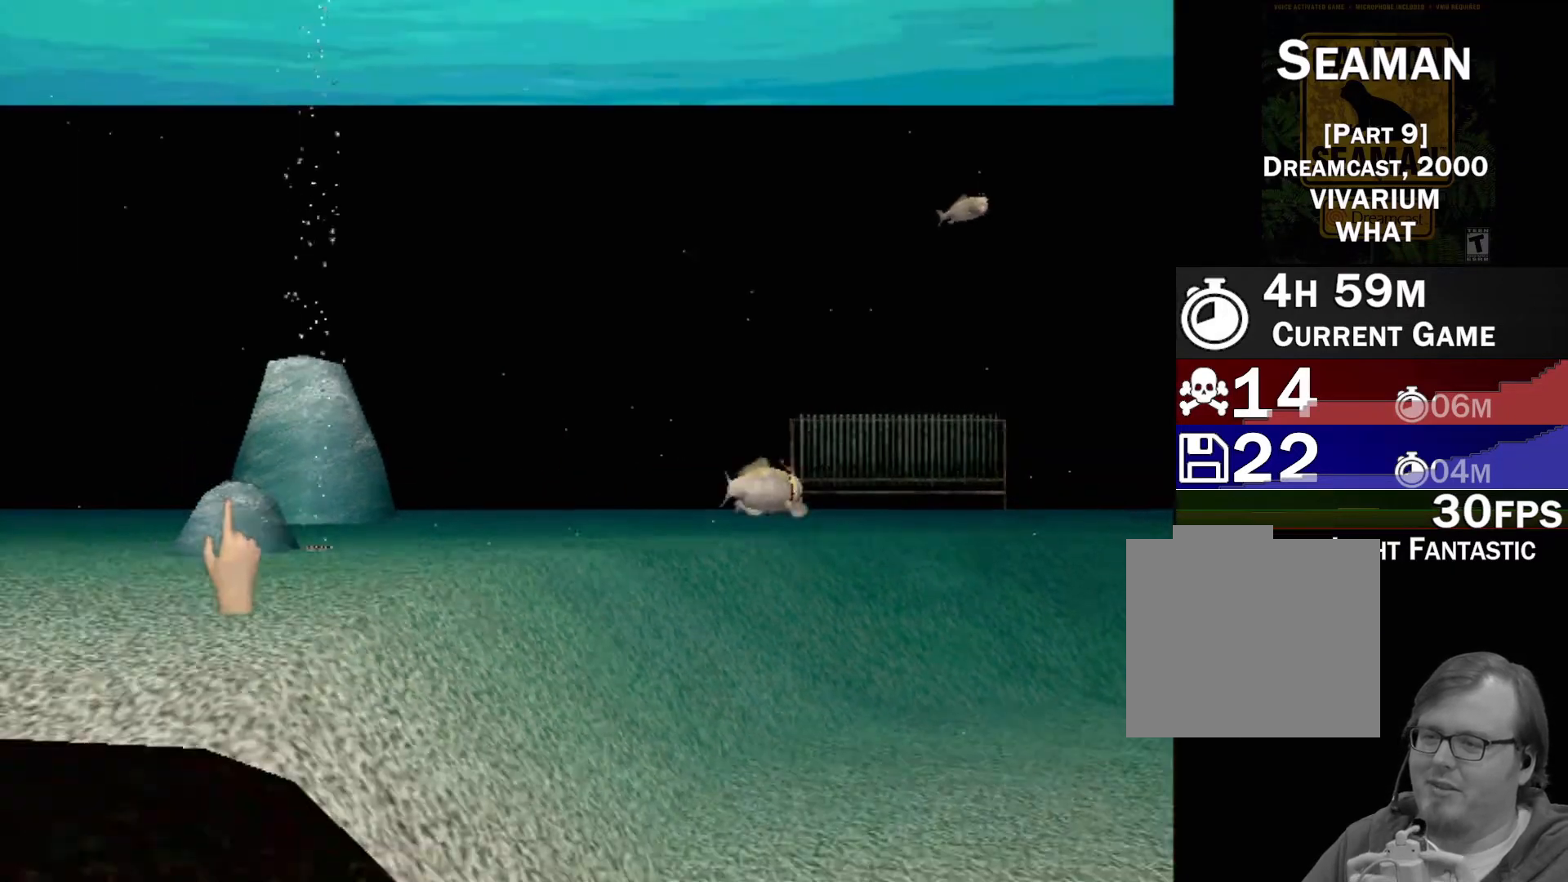
{"buttons": [], "left_stick": "up-right", "events": [[200, "B", "up"], [250, "left_stick", "right"], [383, "left_stick", "up-right"]]}
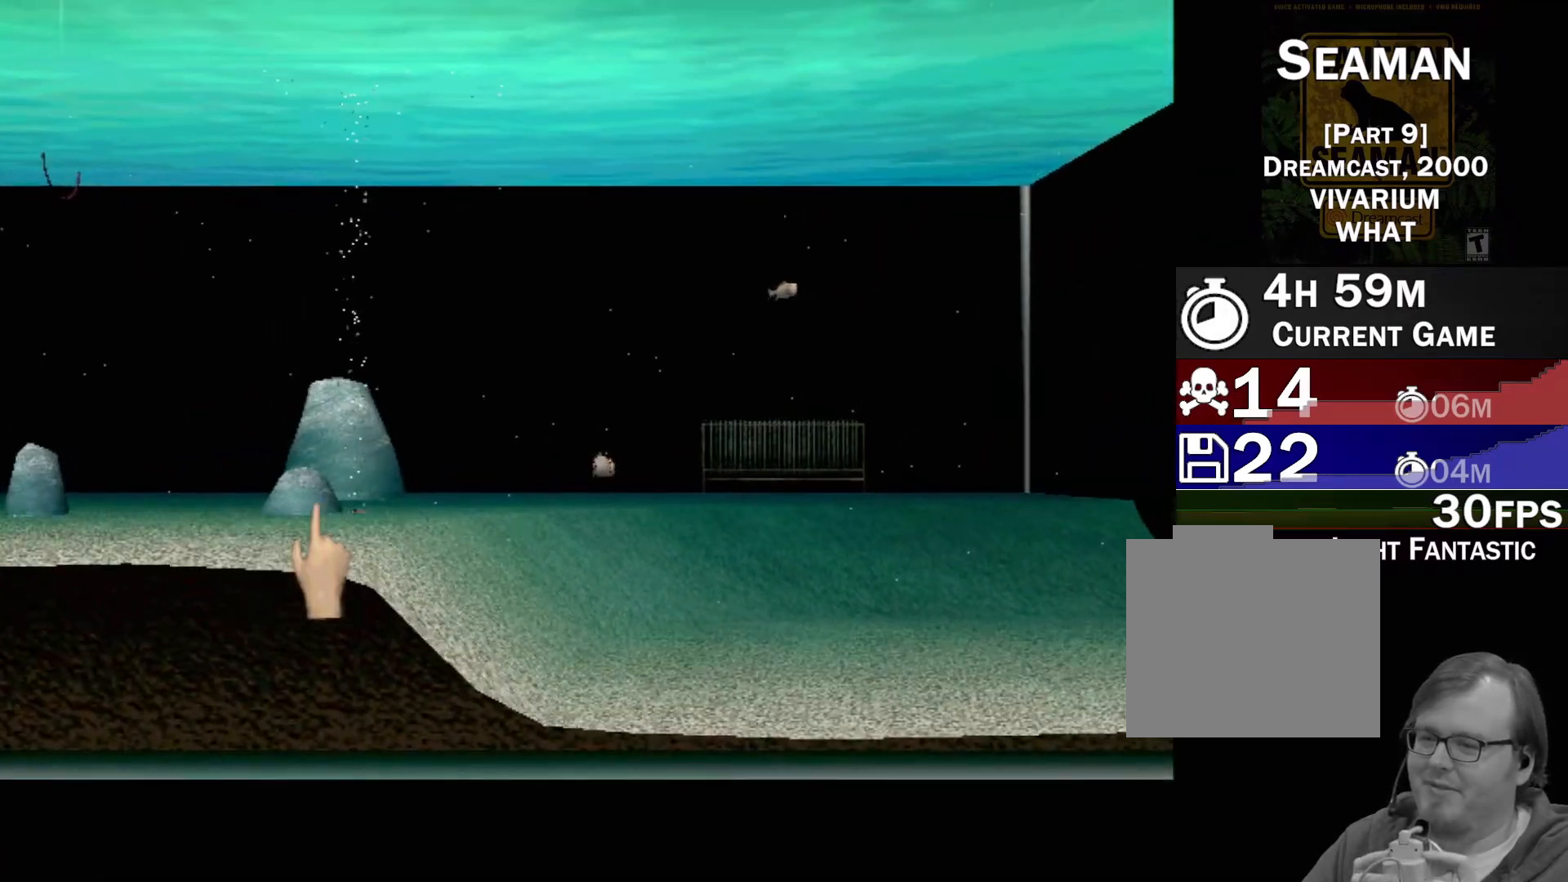
{"buttons": [], "left_stick": "right", "events": [[417, "left_stick", "right"]]}
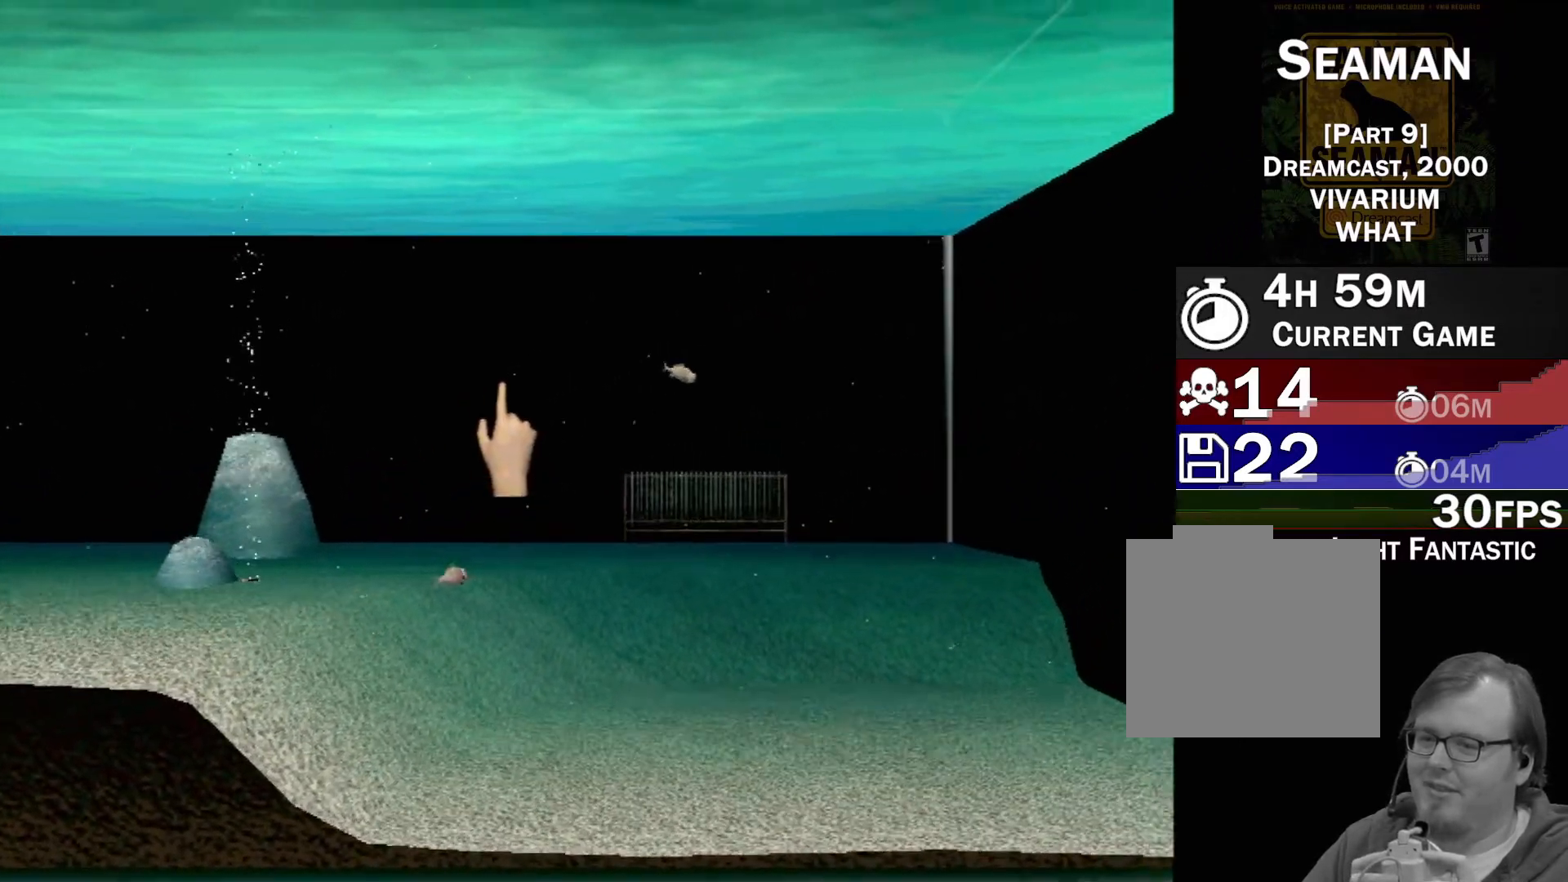
{"buttons": ["Y"], "left_stick": "center", "events": [[117, "left_stick", "down-right"], [233, "left_stick", "center"], [333, "Y", "down"]]}
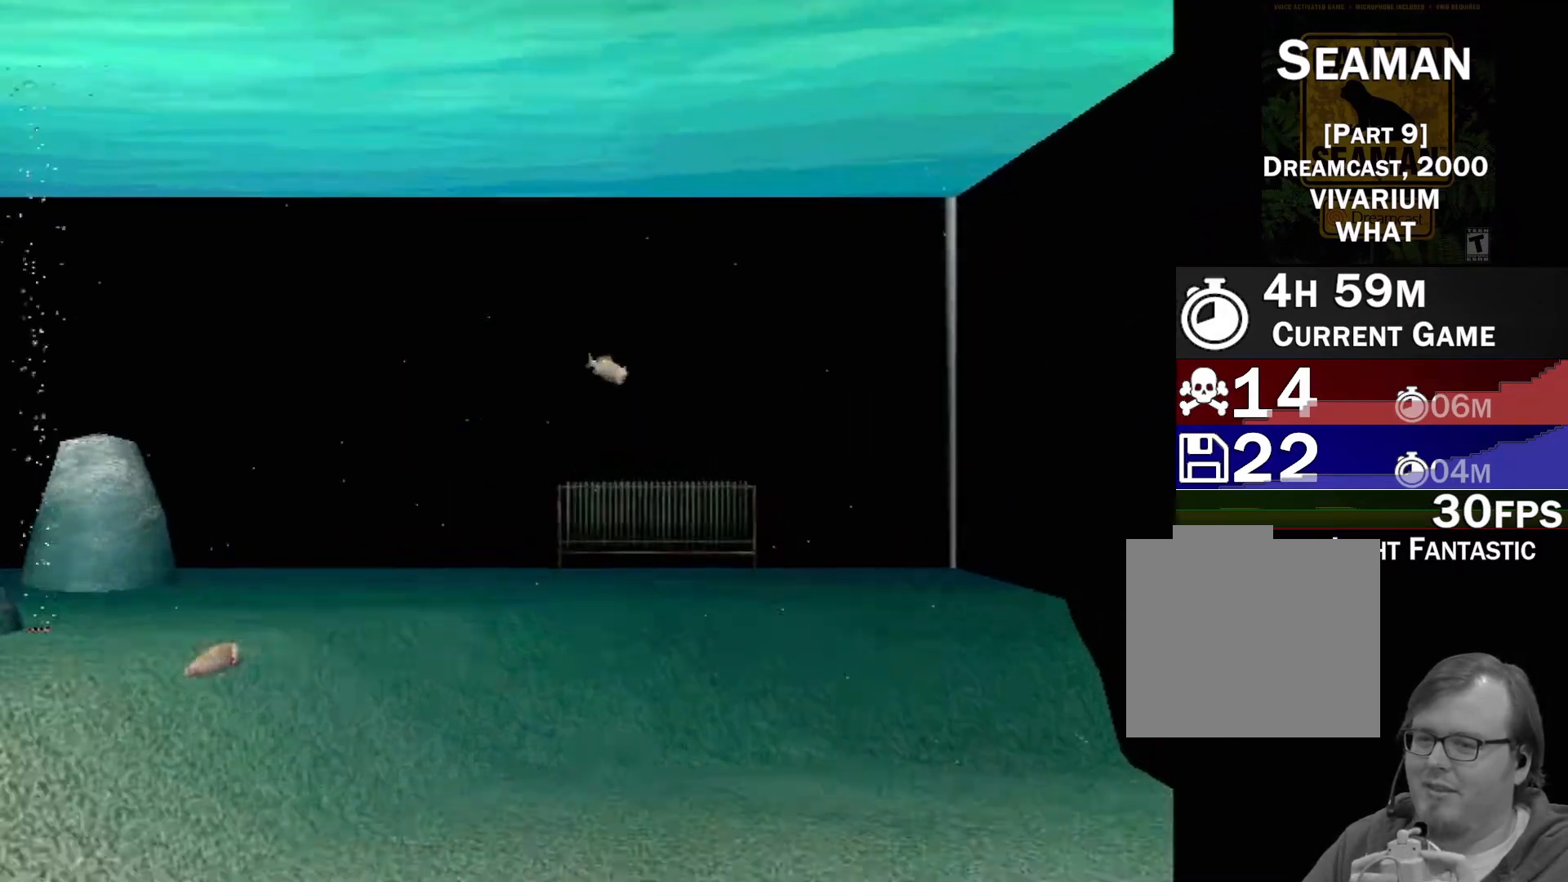
{"buttons": [], "left_stick": "center", "events": [[17, "Y", "up"], [50, "left_stick", "up"], [183, "left_stick", "center"]]}
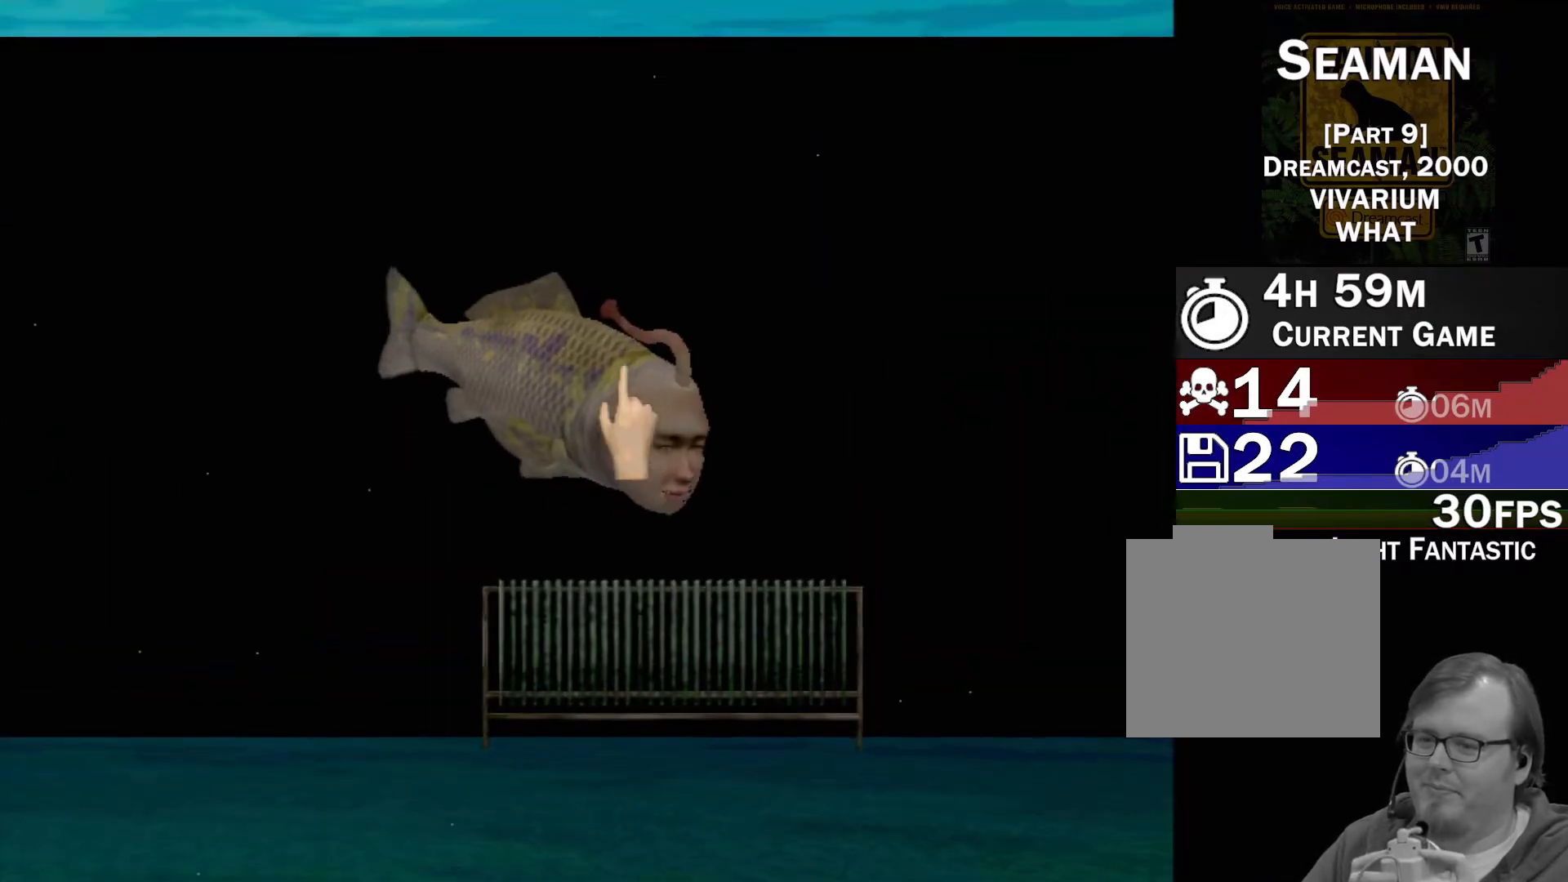
{"buttons": [], "left_stick": "center", "events": [[67, "left_stick", "left"], [183, "left_stick", "down-left"], [350, "left_stick", "center"]]}
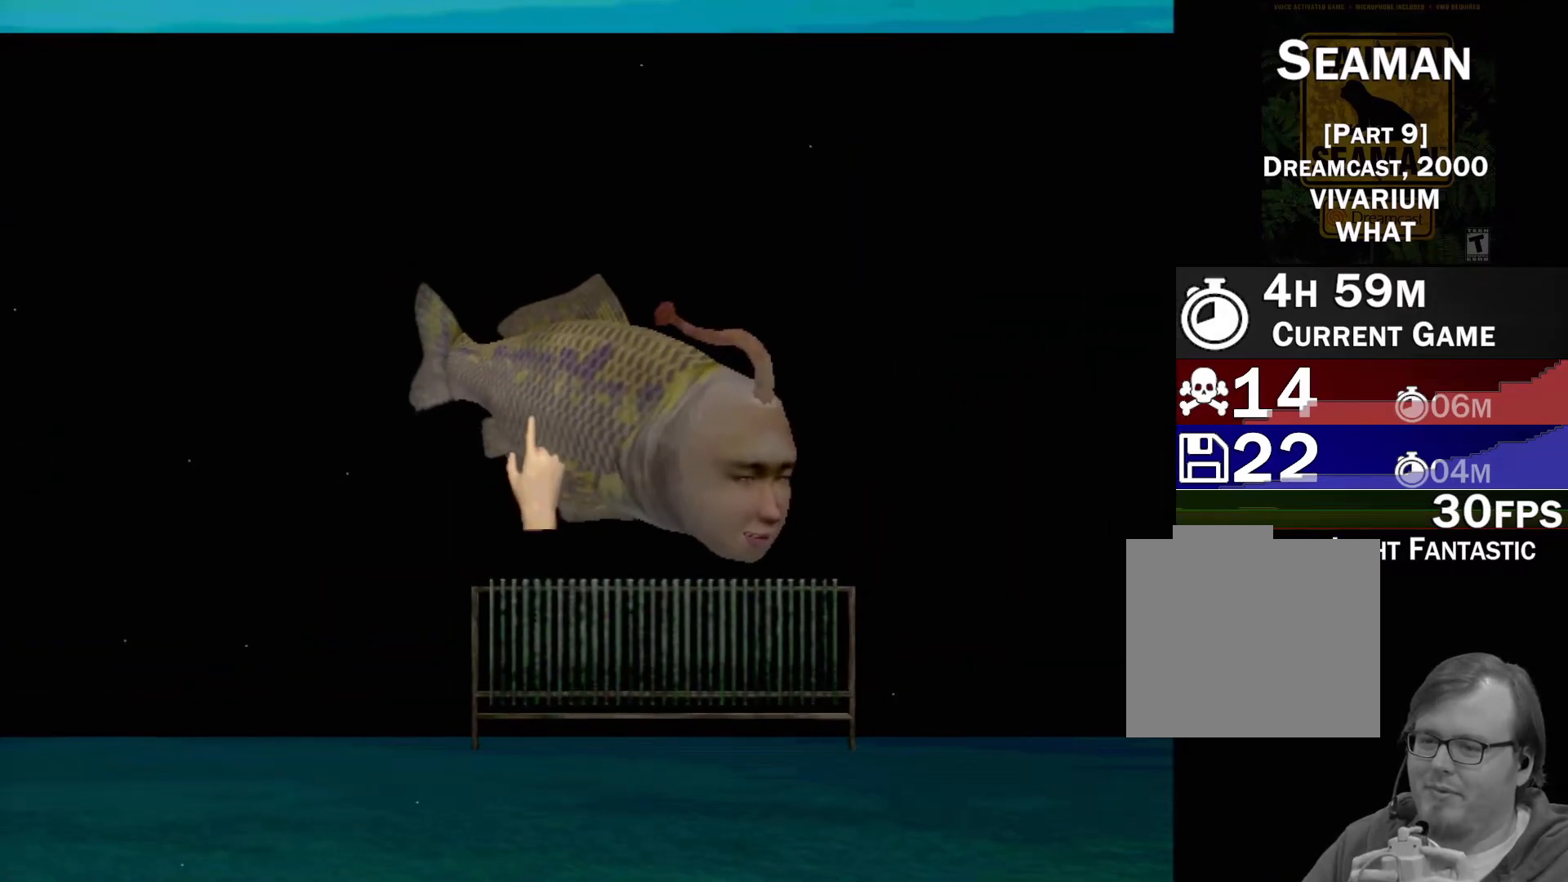
{"buttons": ["A"], "left_stick": "center", "events": [[250, "A", "down"]]}
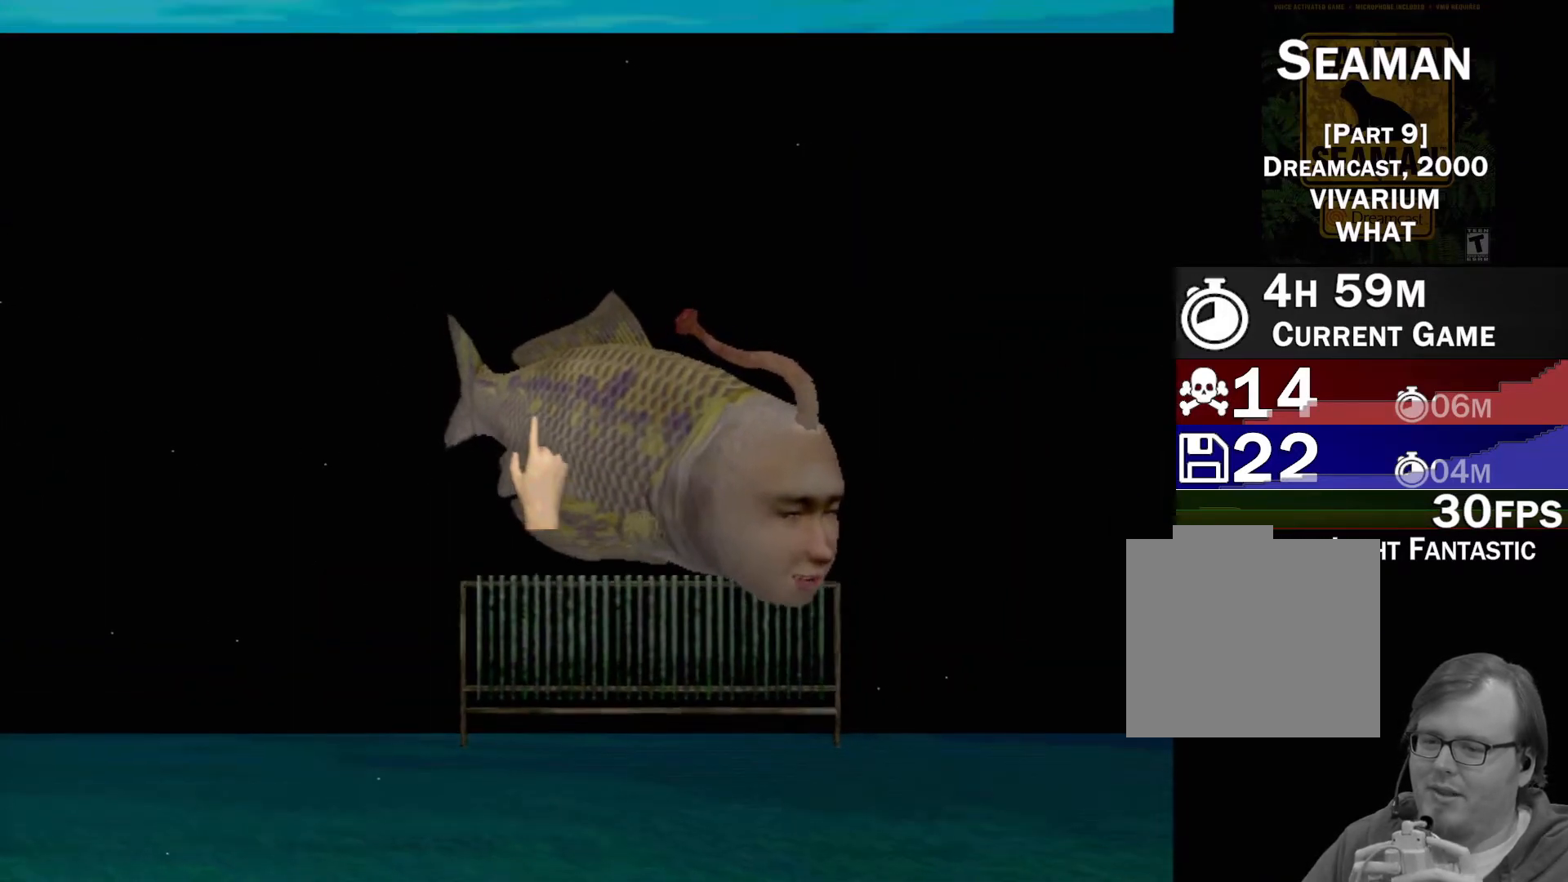
{"buttons": ["A"], "left_stick": "center", "events": []}
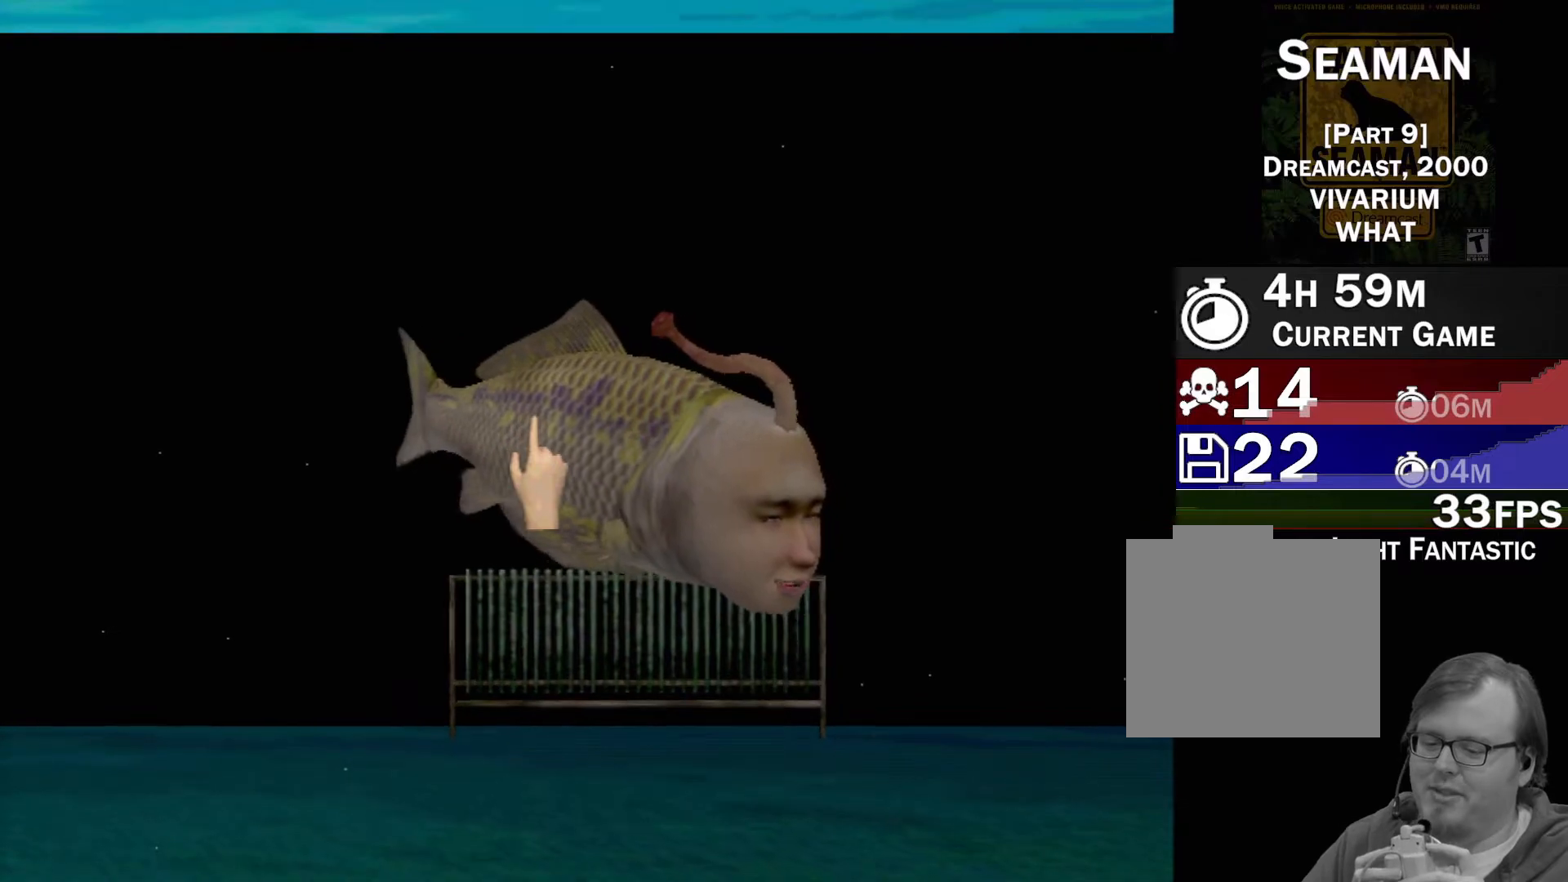
{"buttons": ["A"], "left_stick": "center", "events": []}
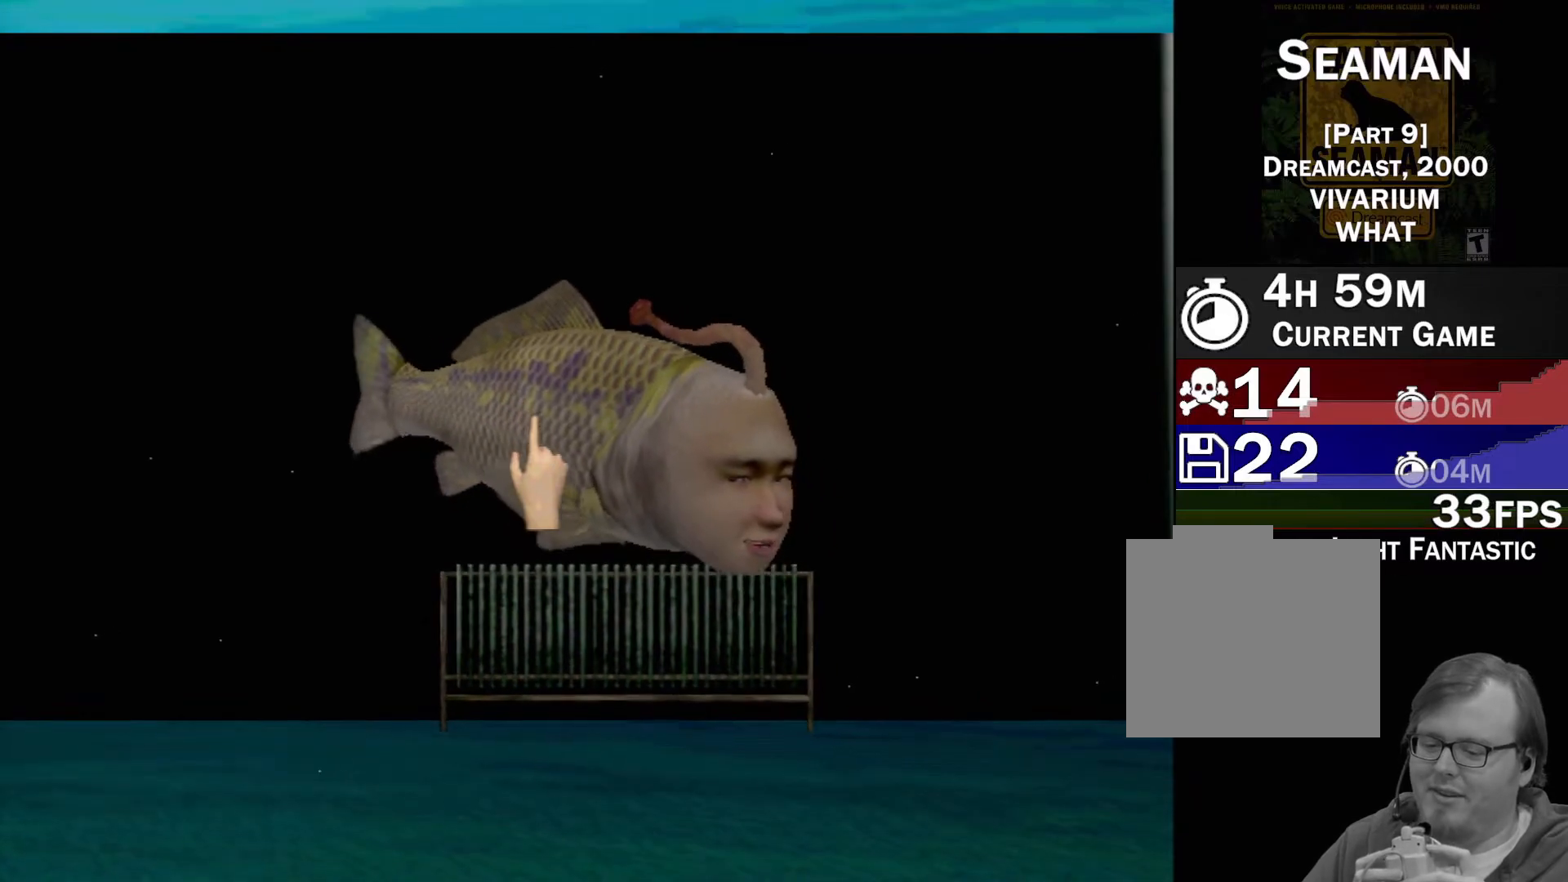
{"buttons": [], "left_stick": "center", "events": [[233, "A", "up"]]}
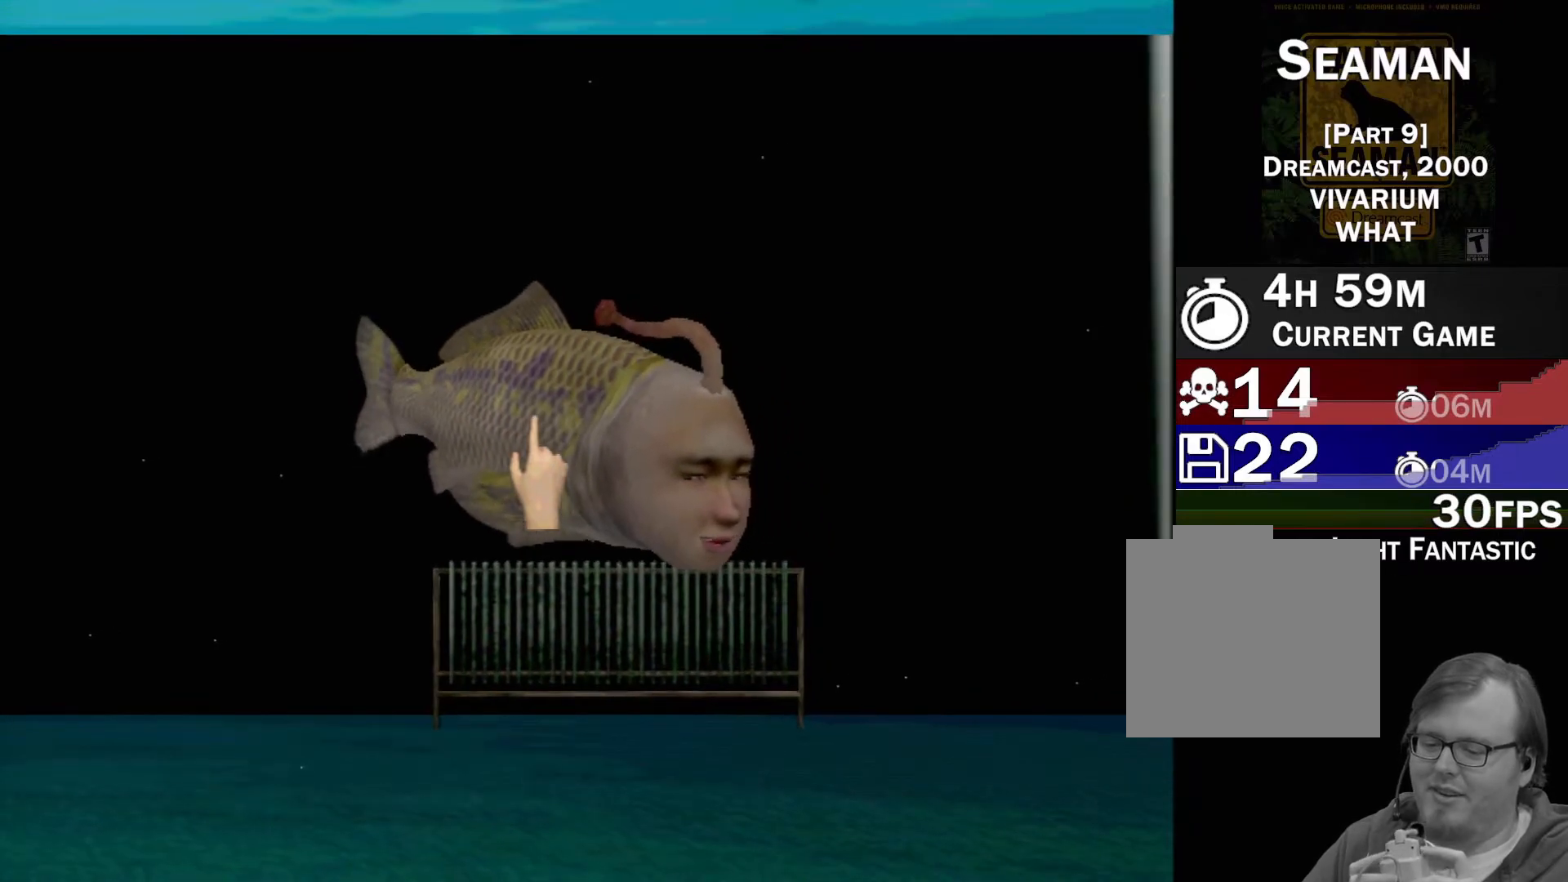
{"buttons": [], "left_stick": "center", "events": []}
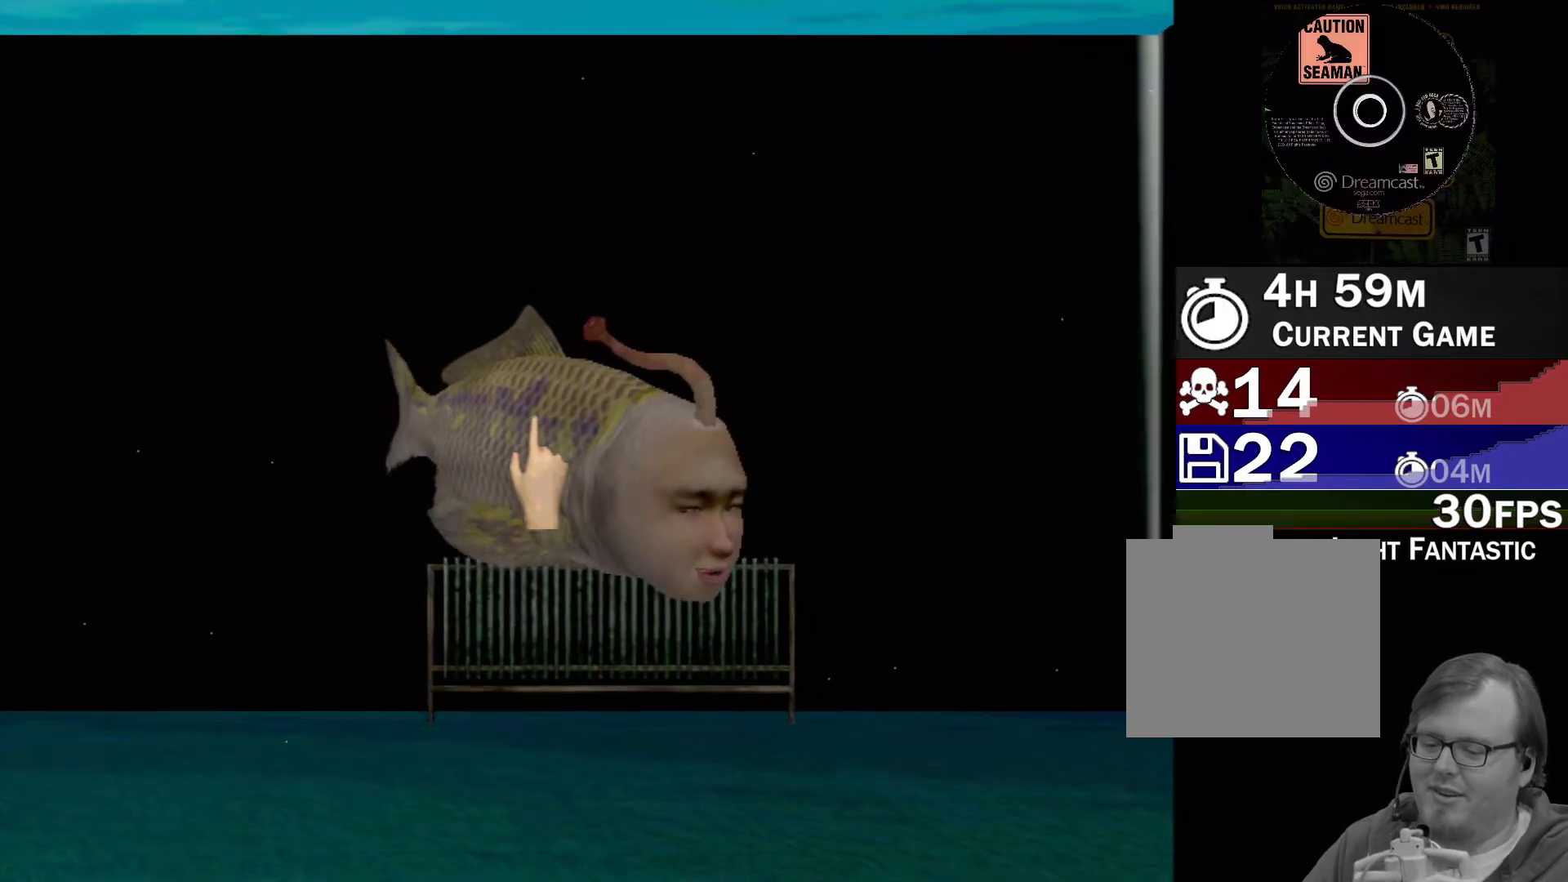
{"buttons": [], "left_stick": "center", "events": []}